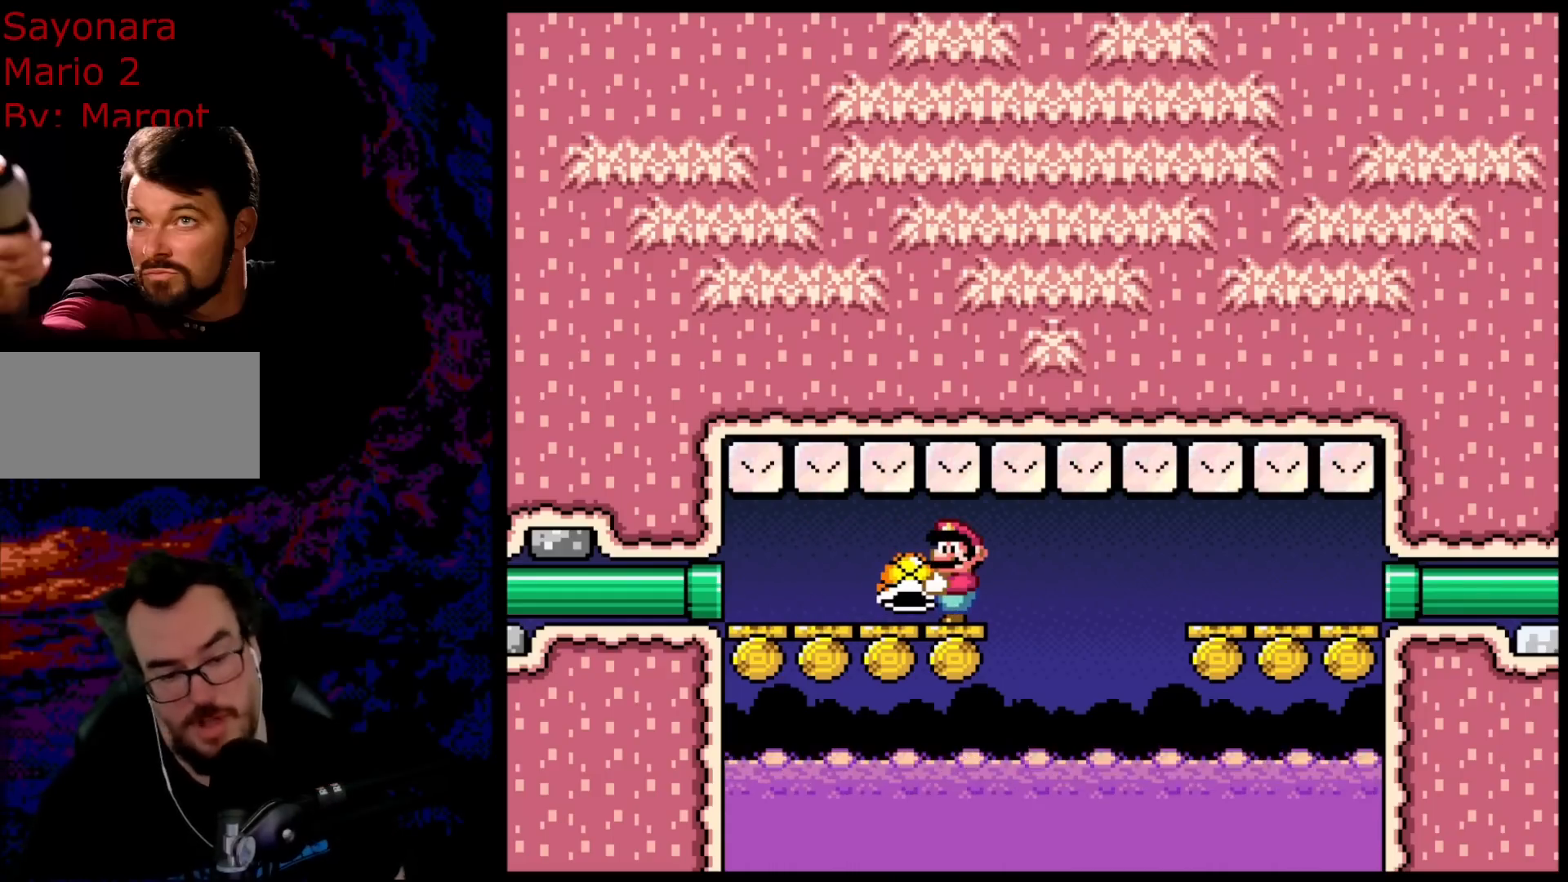
Gameplay with a controller (Nintendo layout); each line is a JSON object with the inputs held at the frame after it. "events" lists button and stick changes between this image and that frame as [ms after this image, input, new state], when the widget could be followed in between. Not read: L3 R3.
{"buttons": ["B", "Y"], "events": []}
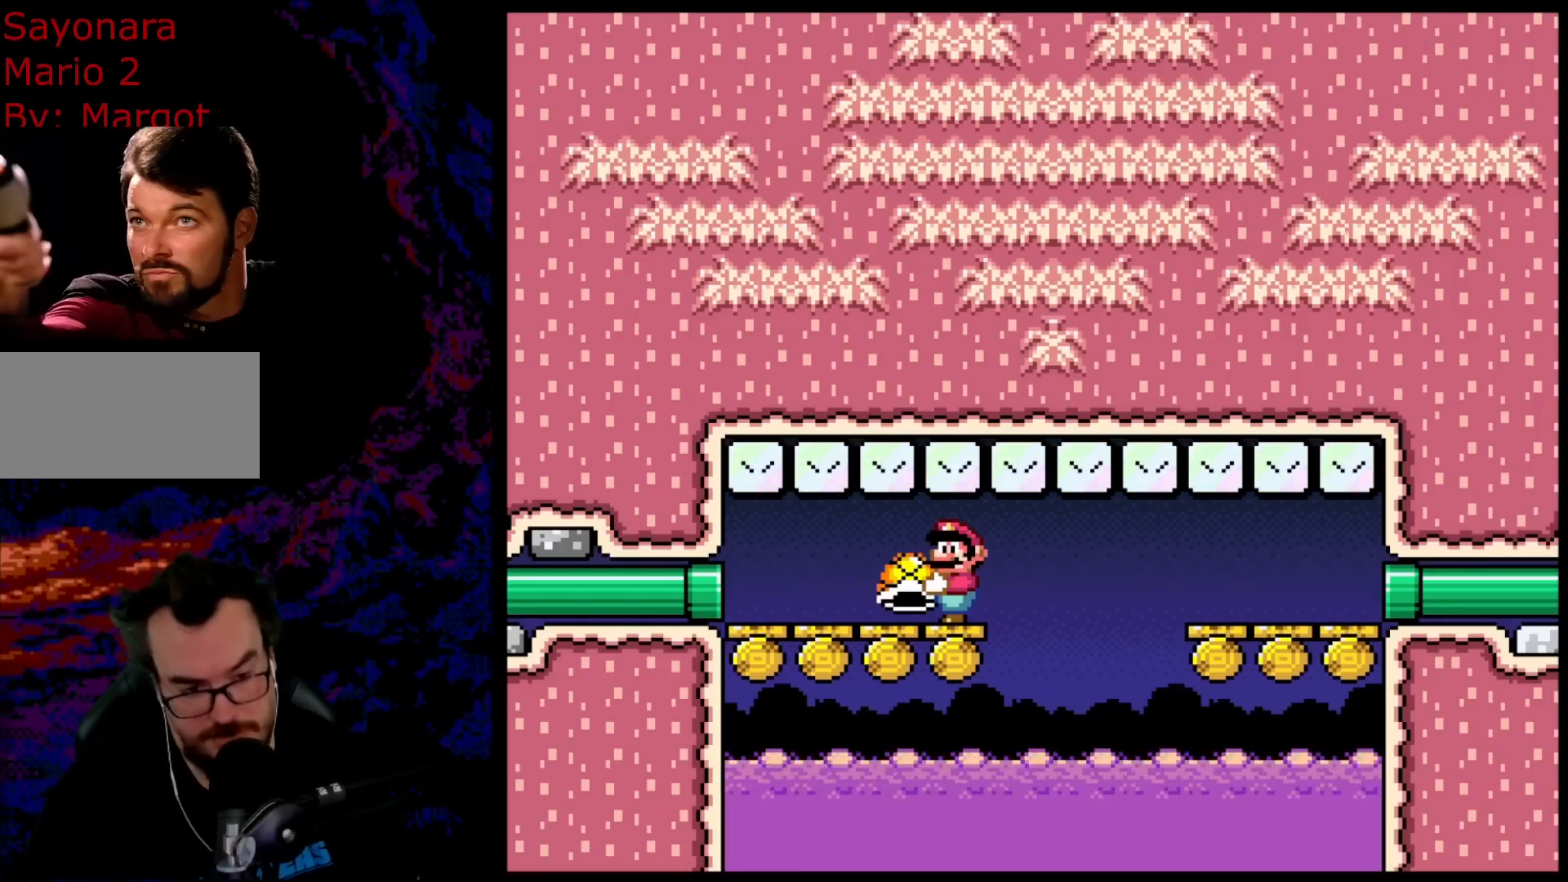
{"buttons": ["B", "Y"], "events": []}
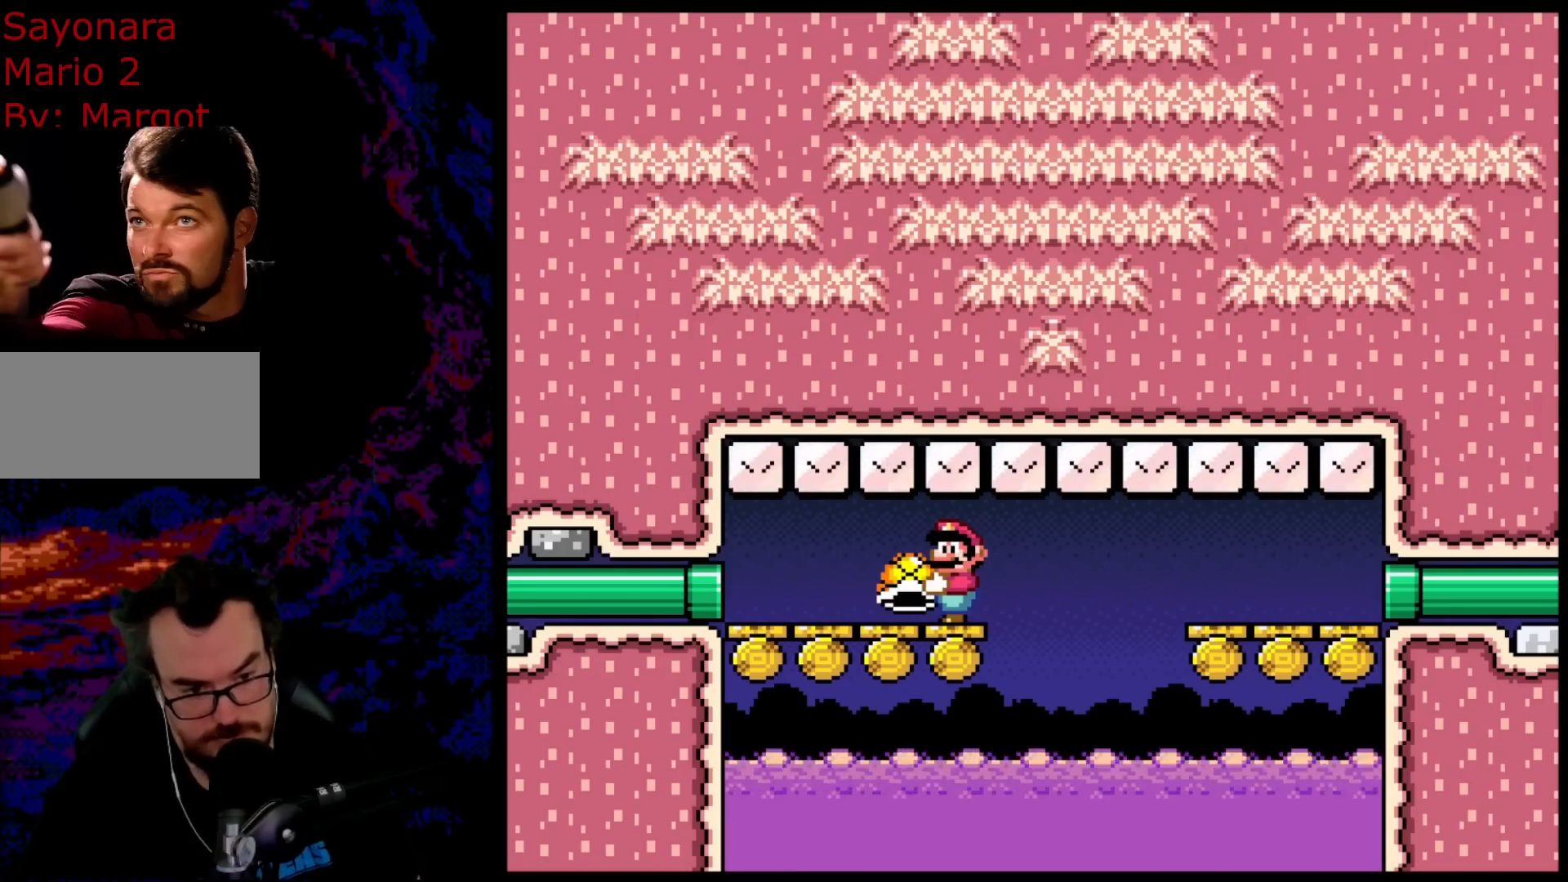
{"buttons": ["B", "Y"], "events": []}
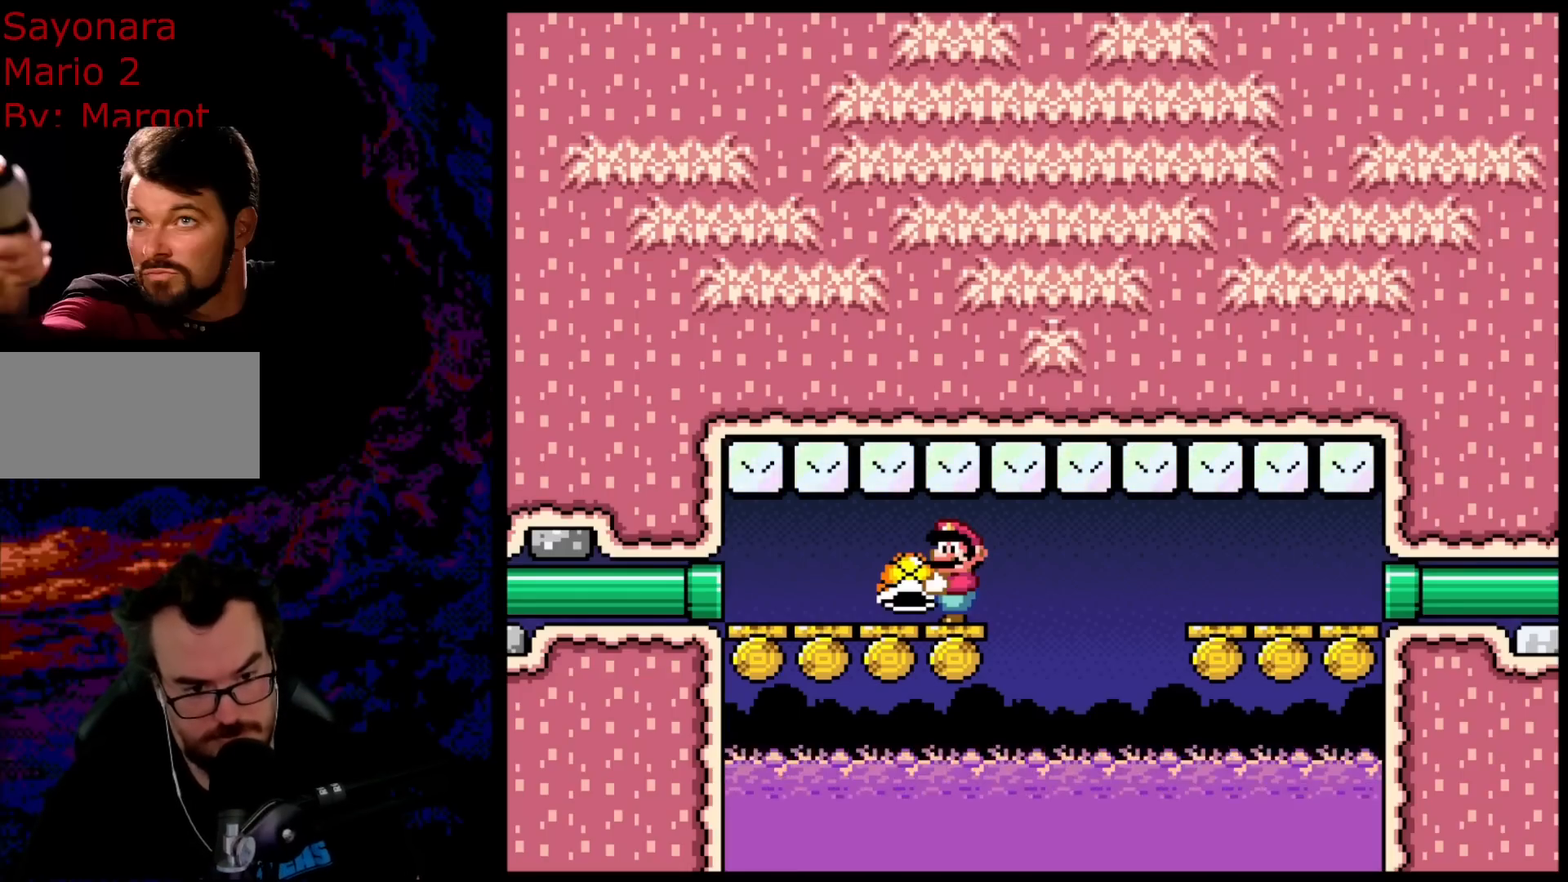
{"buttons": ["B", "Y"], "events": []}
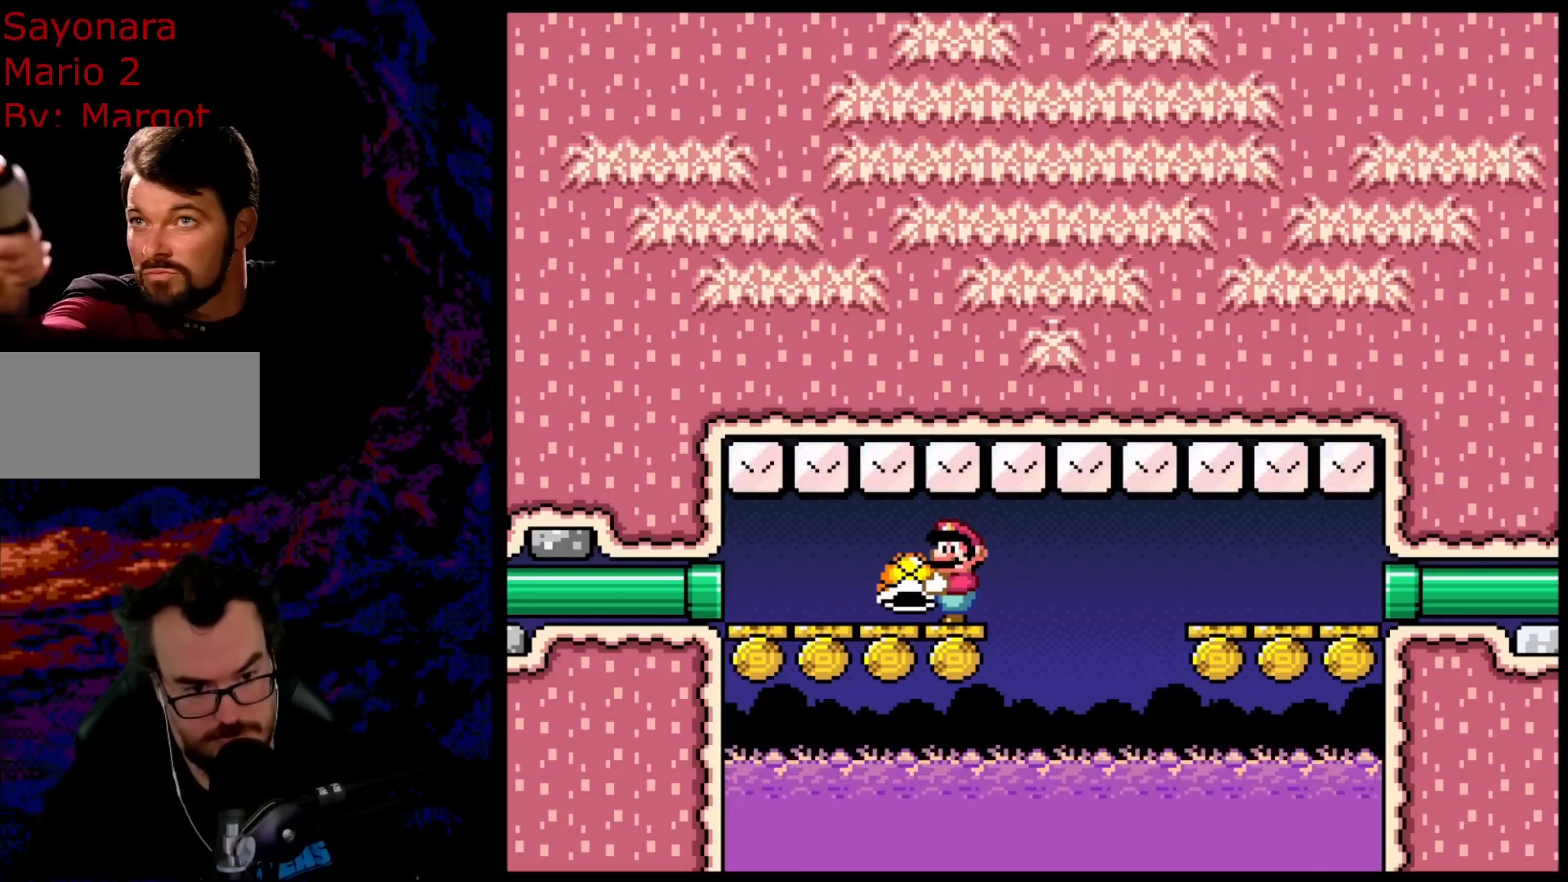
{"buttons": ["B", "Y"], "events": []}
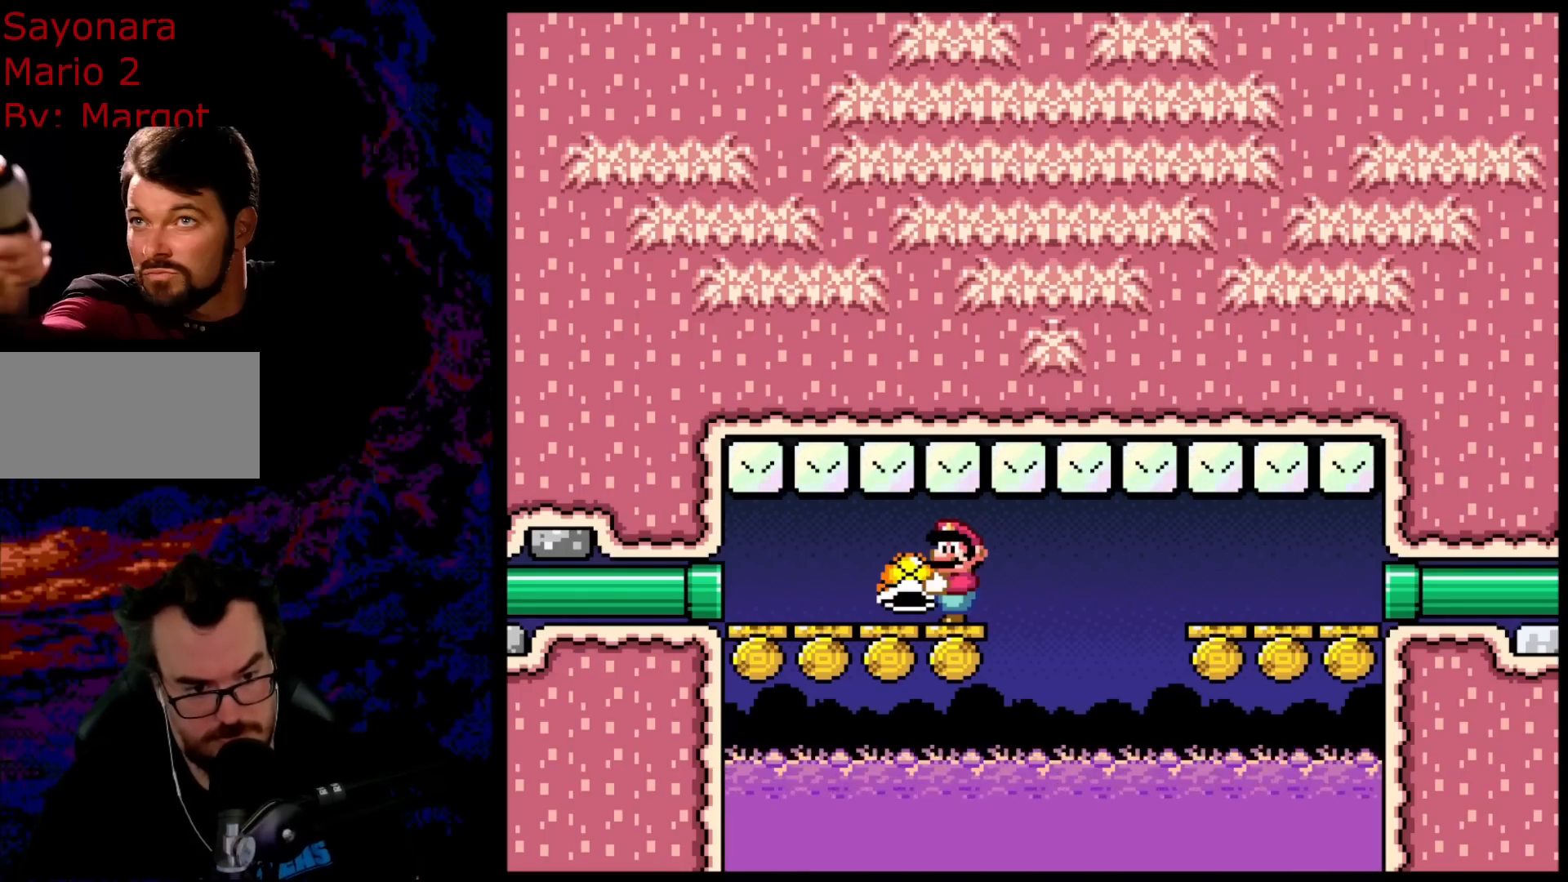
{"buttons": ["Y"], "events": [[217, "B", "up"], [233, "Y", "up"], [350, "DPAD_RIGHT", "down"], [350, "Y", "down"], [500, "DPAD_RIGHT", "up"]]}
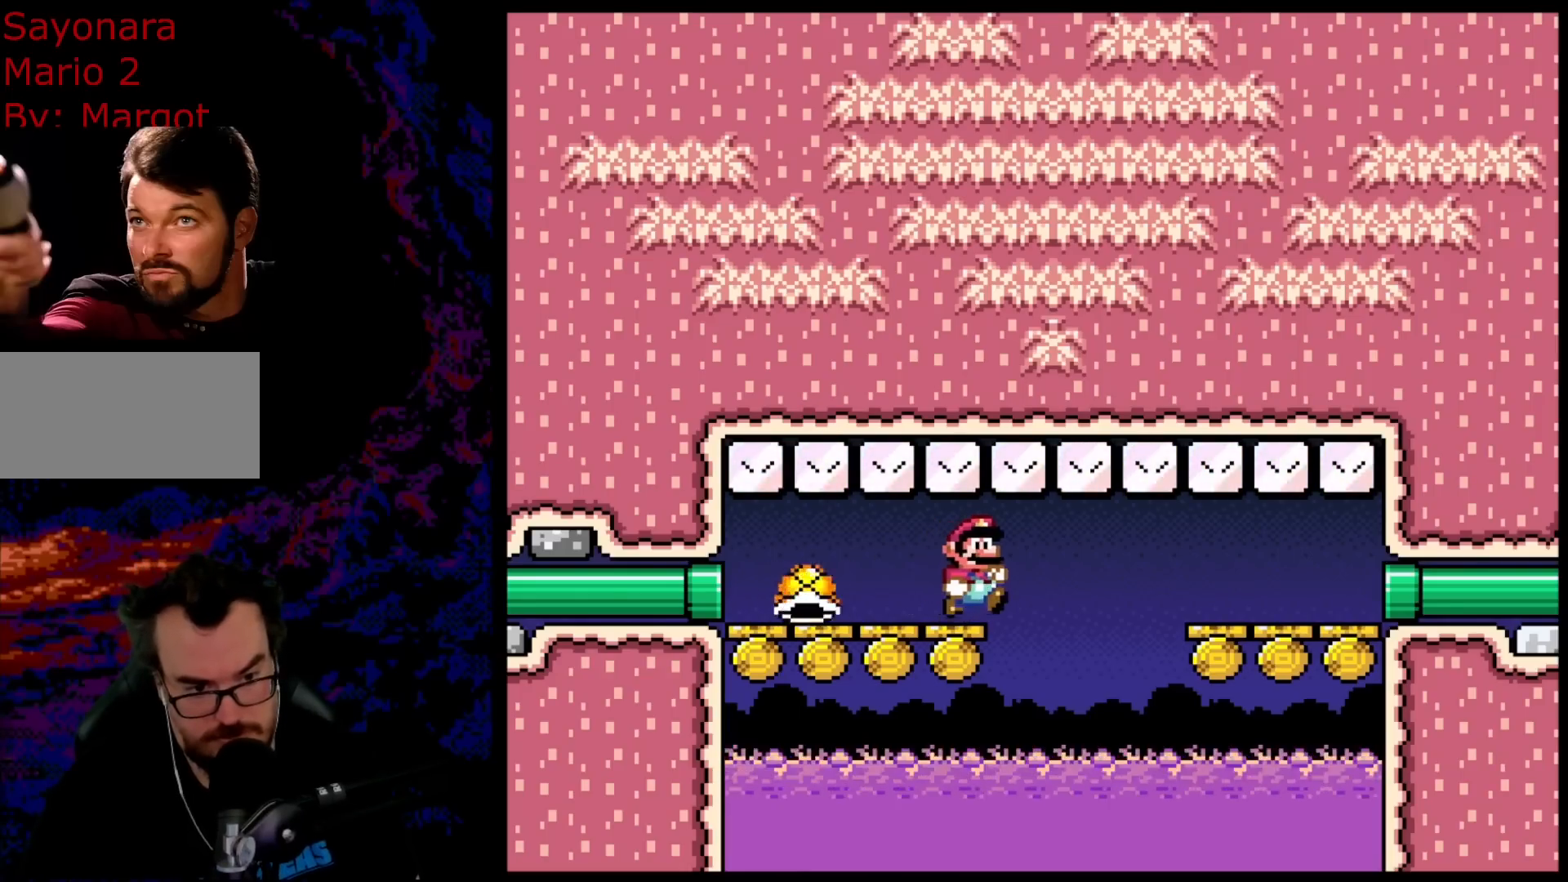
{"buttons": ["Y", "DPAD_RIGHT"], "events": [[217, "DPAD_RIGHT", "down"], [283, "DPAD_UP", "down"], [400, "DPAD_UP", "up"]]}
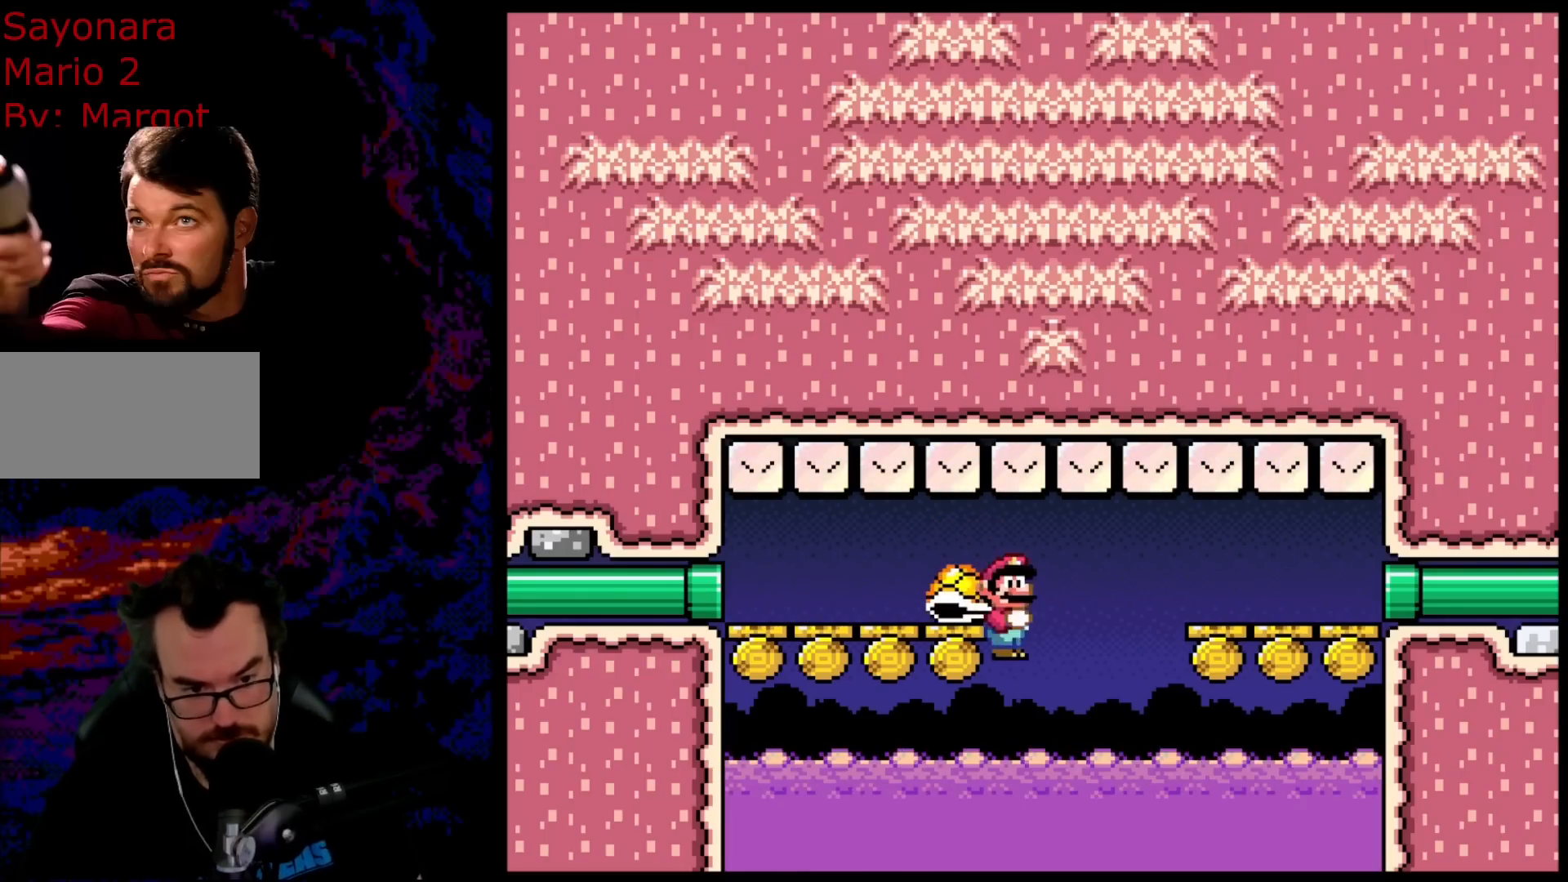
{"buttons": ["B", "Y", "DPAD_RIGHT"], "events": [[50, "B", "down"]]}
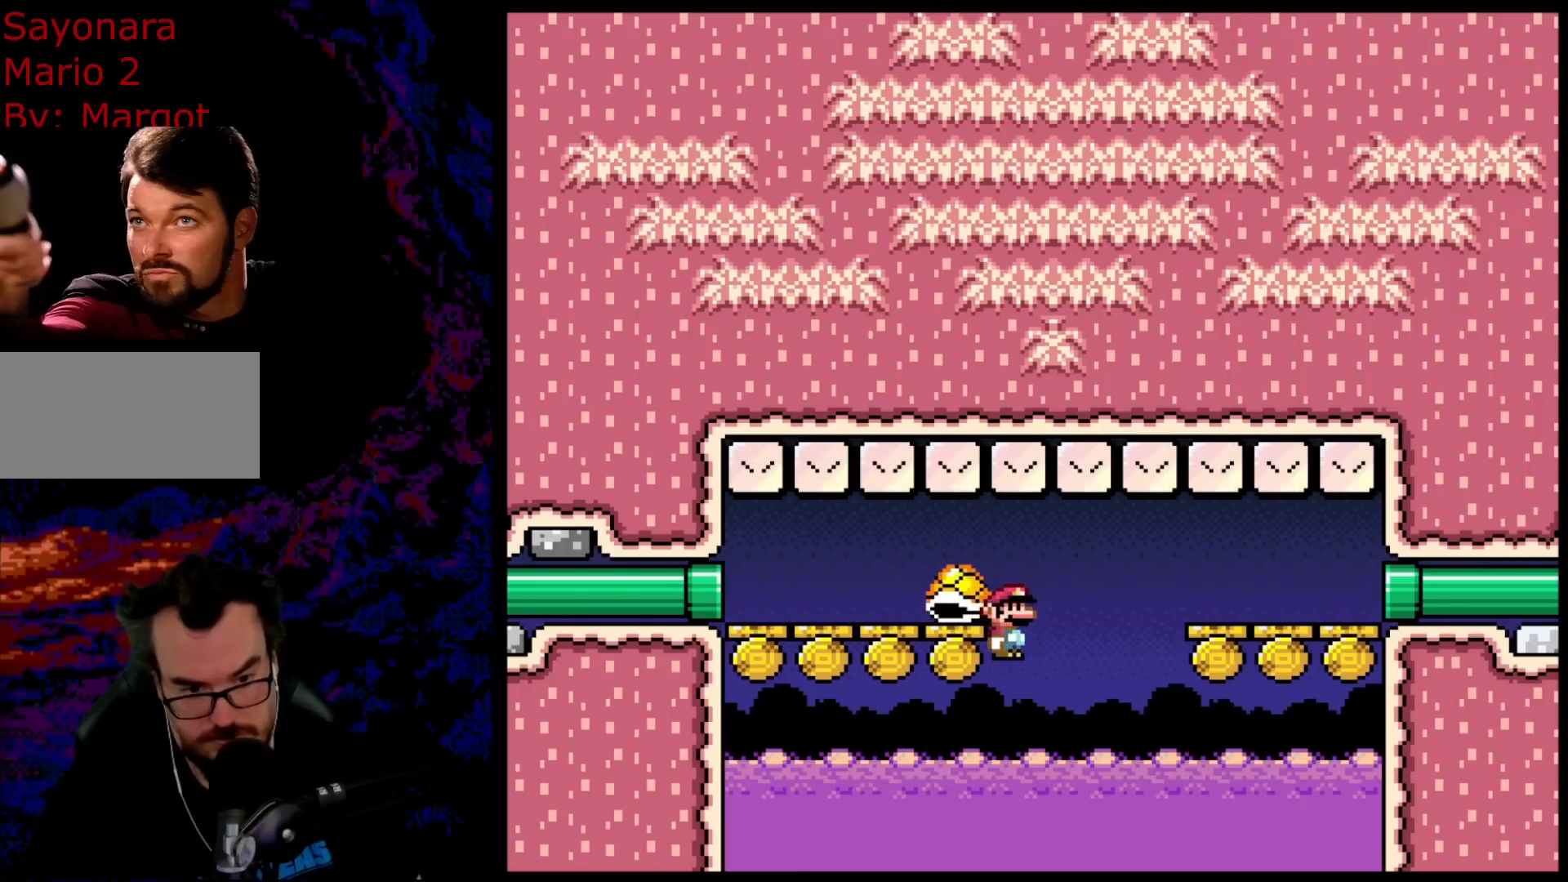
{"buttons": ["B", "Y"], "events": [[483, "DPAD_RIGHT", "up"]]}
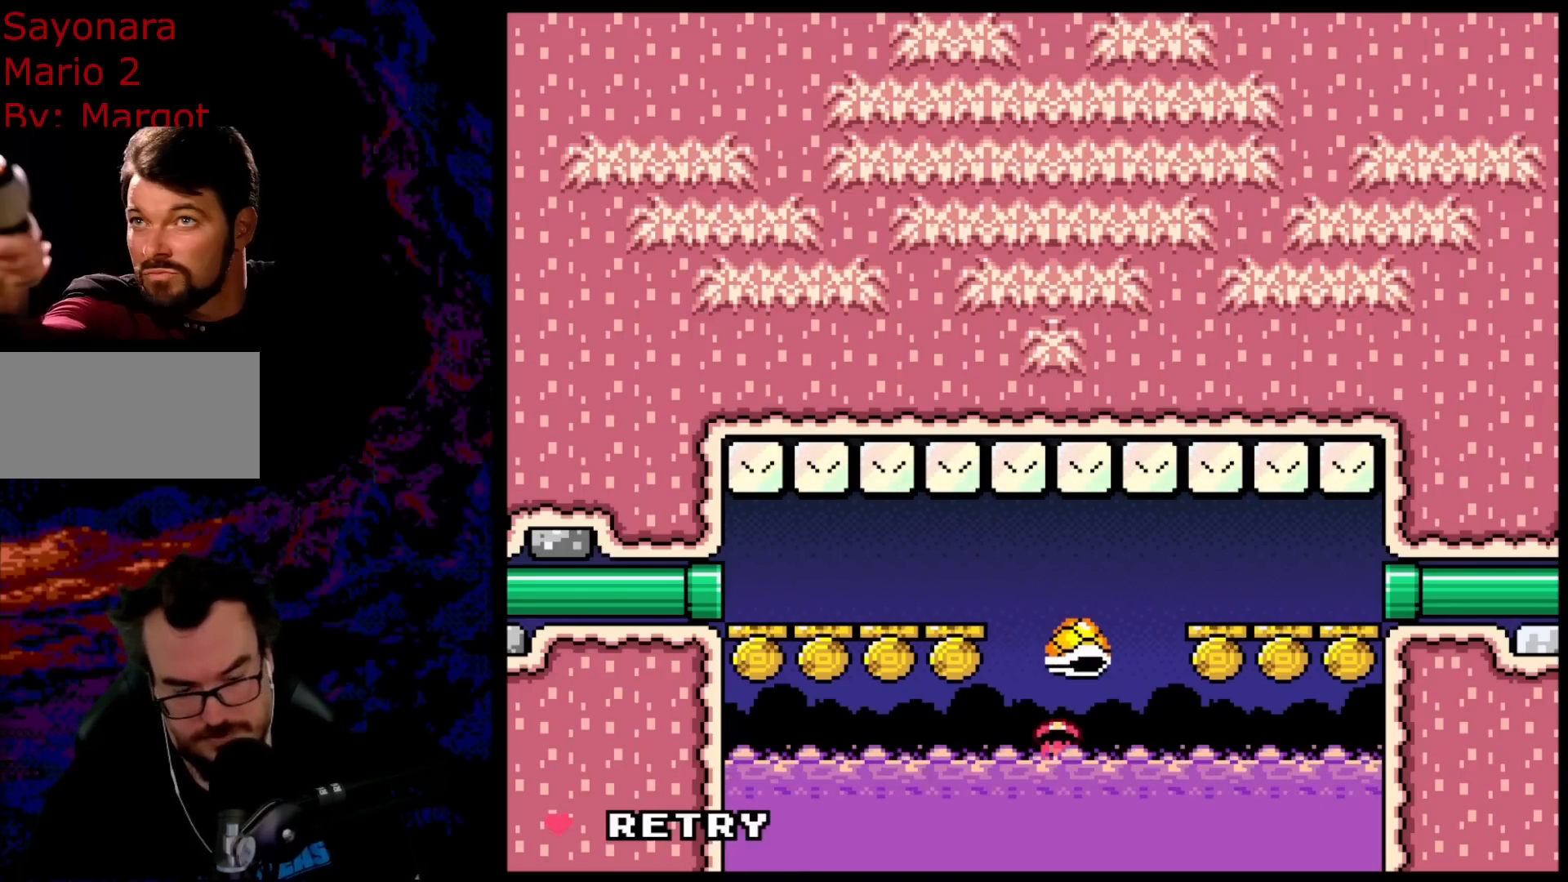
{"buttons": [], "events": [[33, "B", "up"], [33, "Y", "up"], [67, "B", "down"], [83, "B", "up"]]}
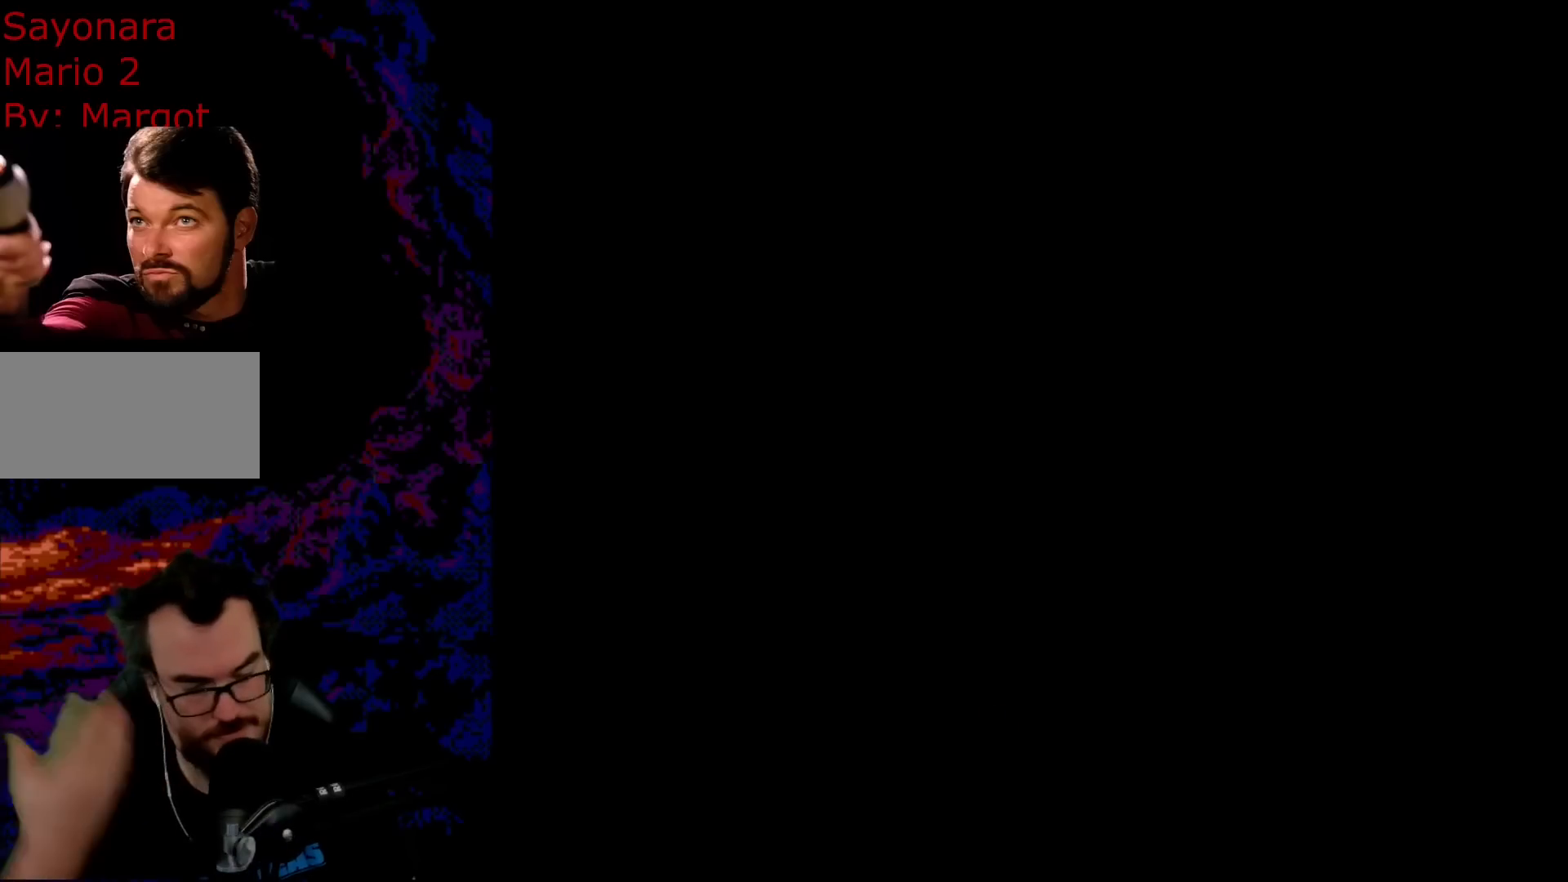
{"buttons": [], "events": []}
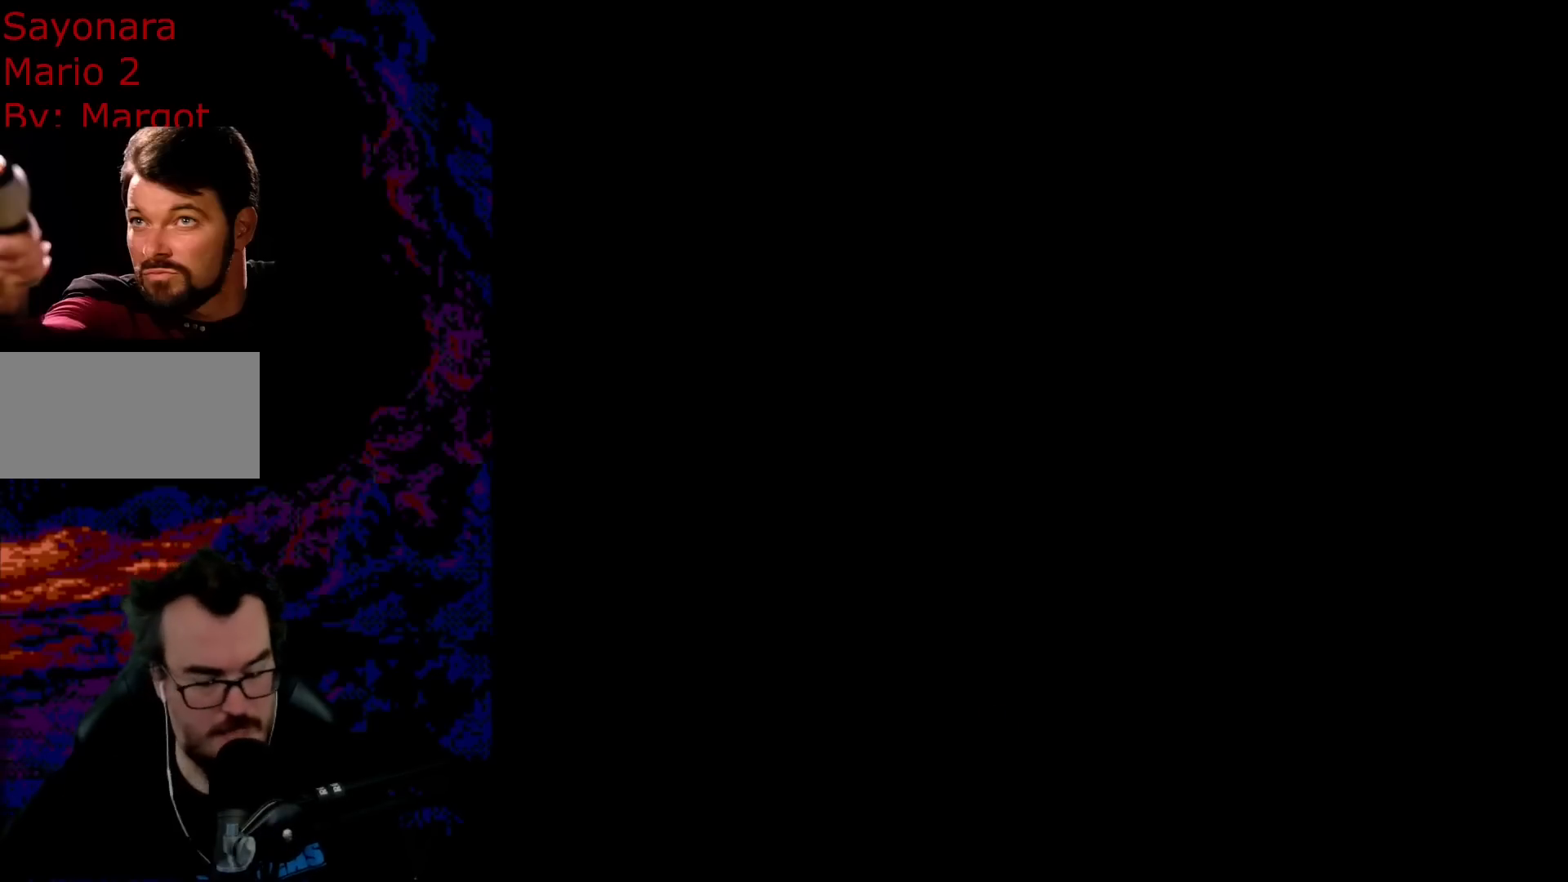
{"buttons": [], "events": []}
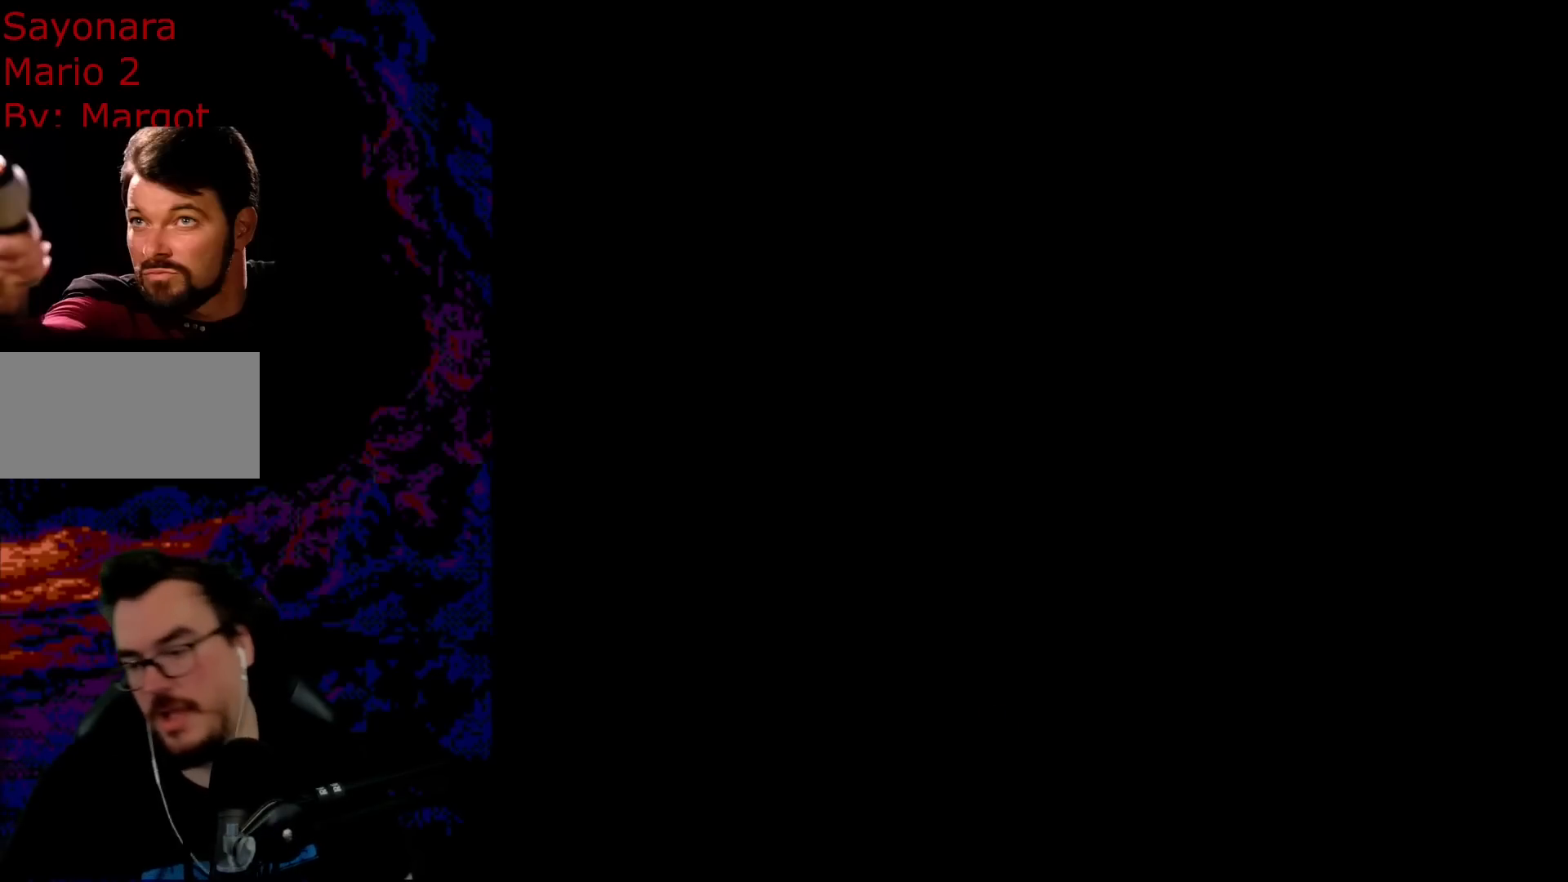
{"buttons": ["Y"], "events": [[333, "Y", "down"]]}
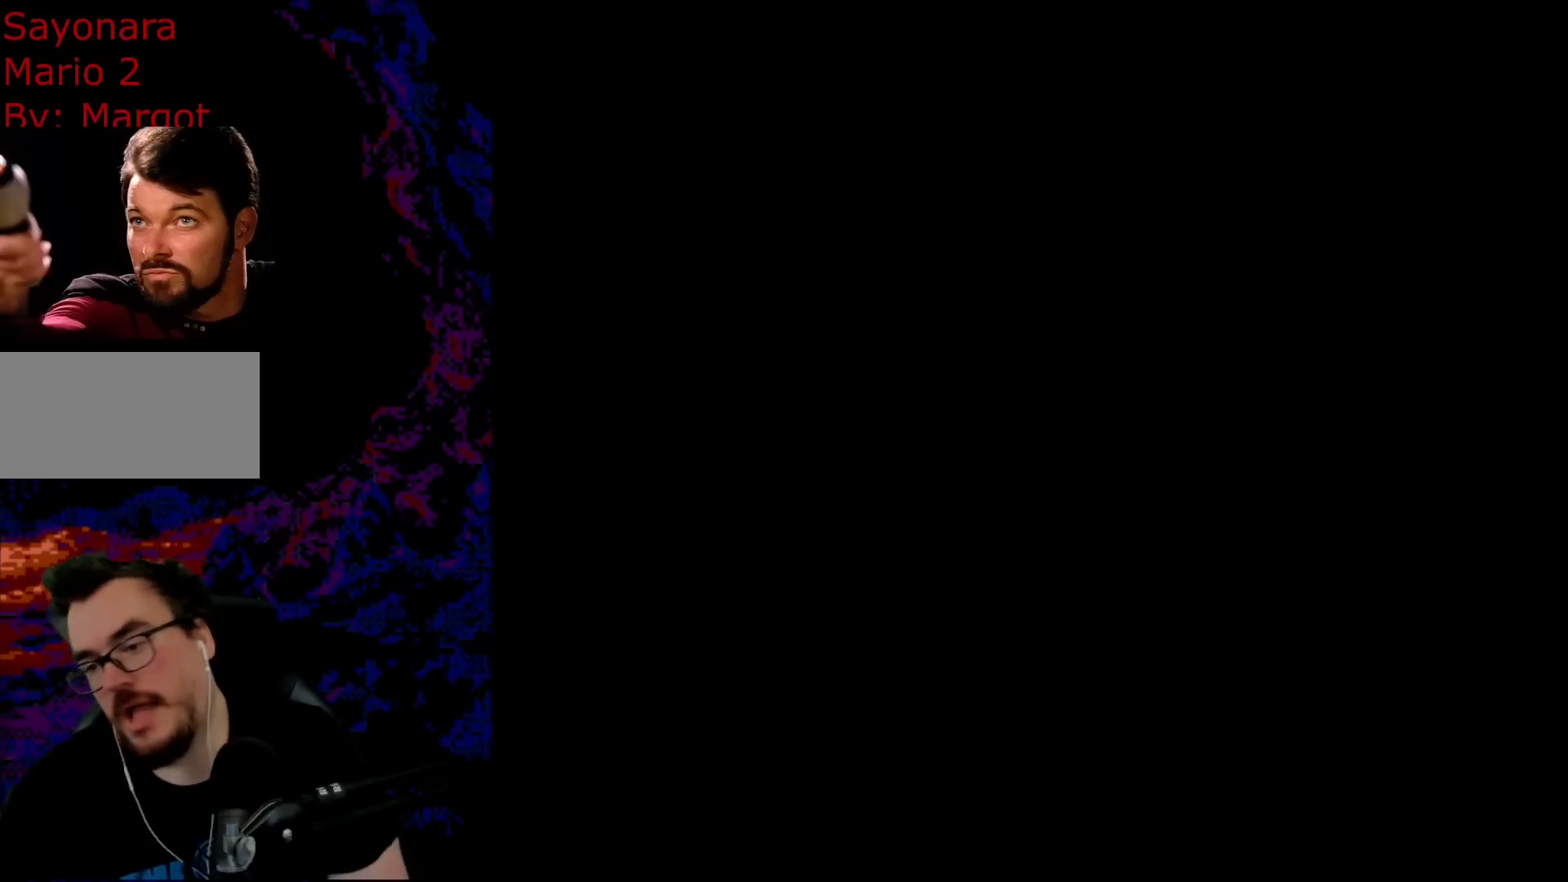
{"buttons": ["Y", "DPAD_RIGHT"], "events": [[383, "DPAD_RIGHT", "down"]]}
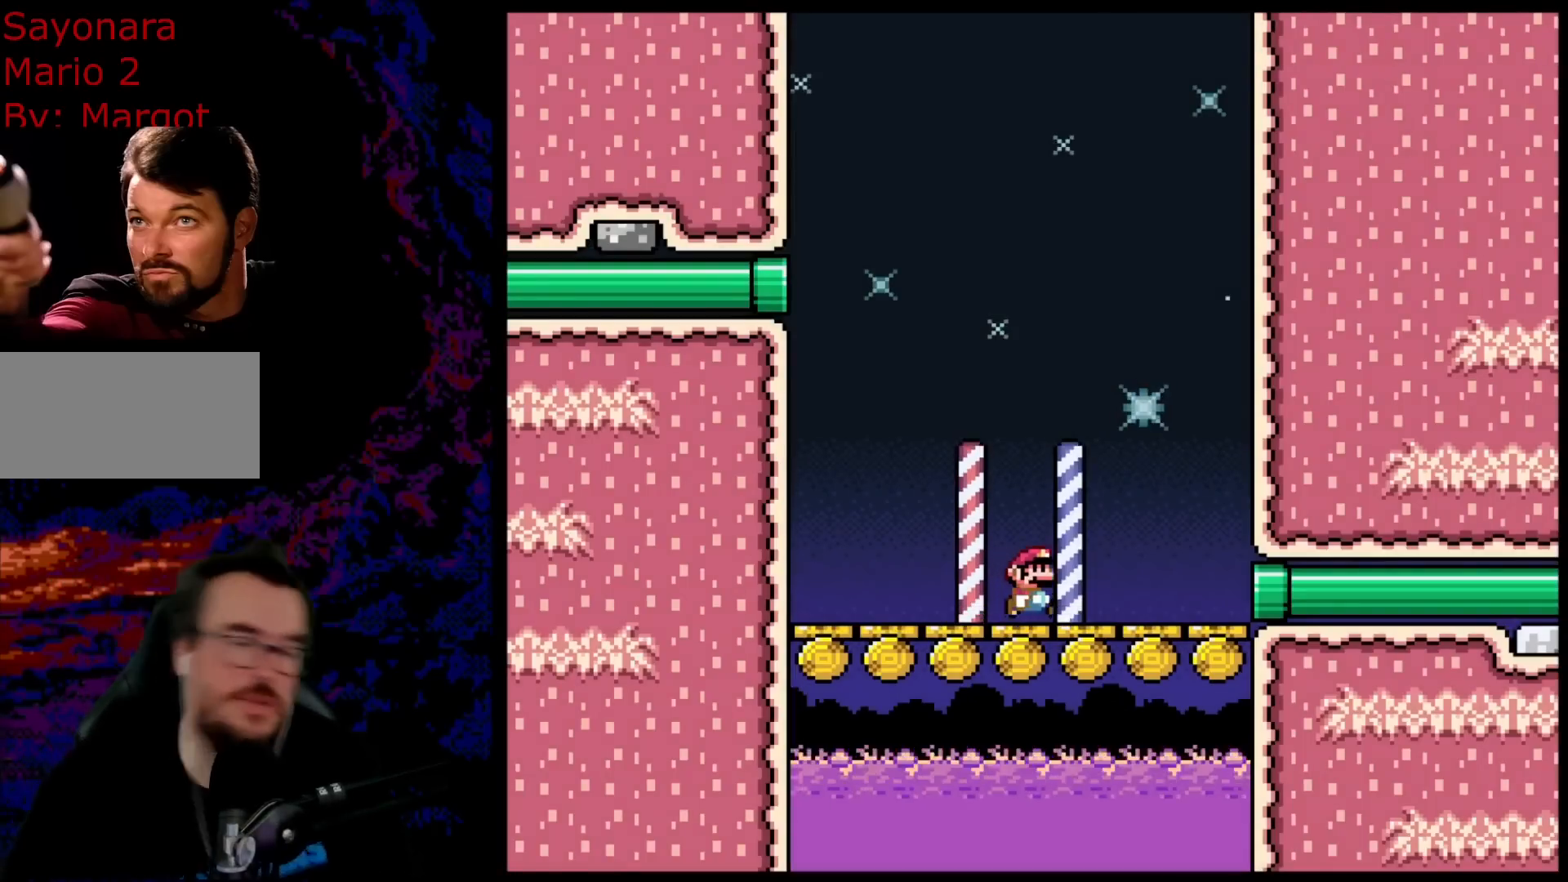
{"buttons": ["Y", "DPAD_RIGHT"], "events": []}
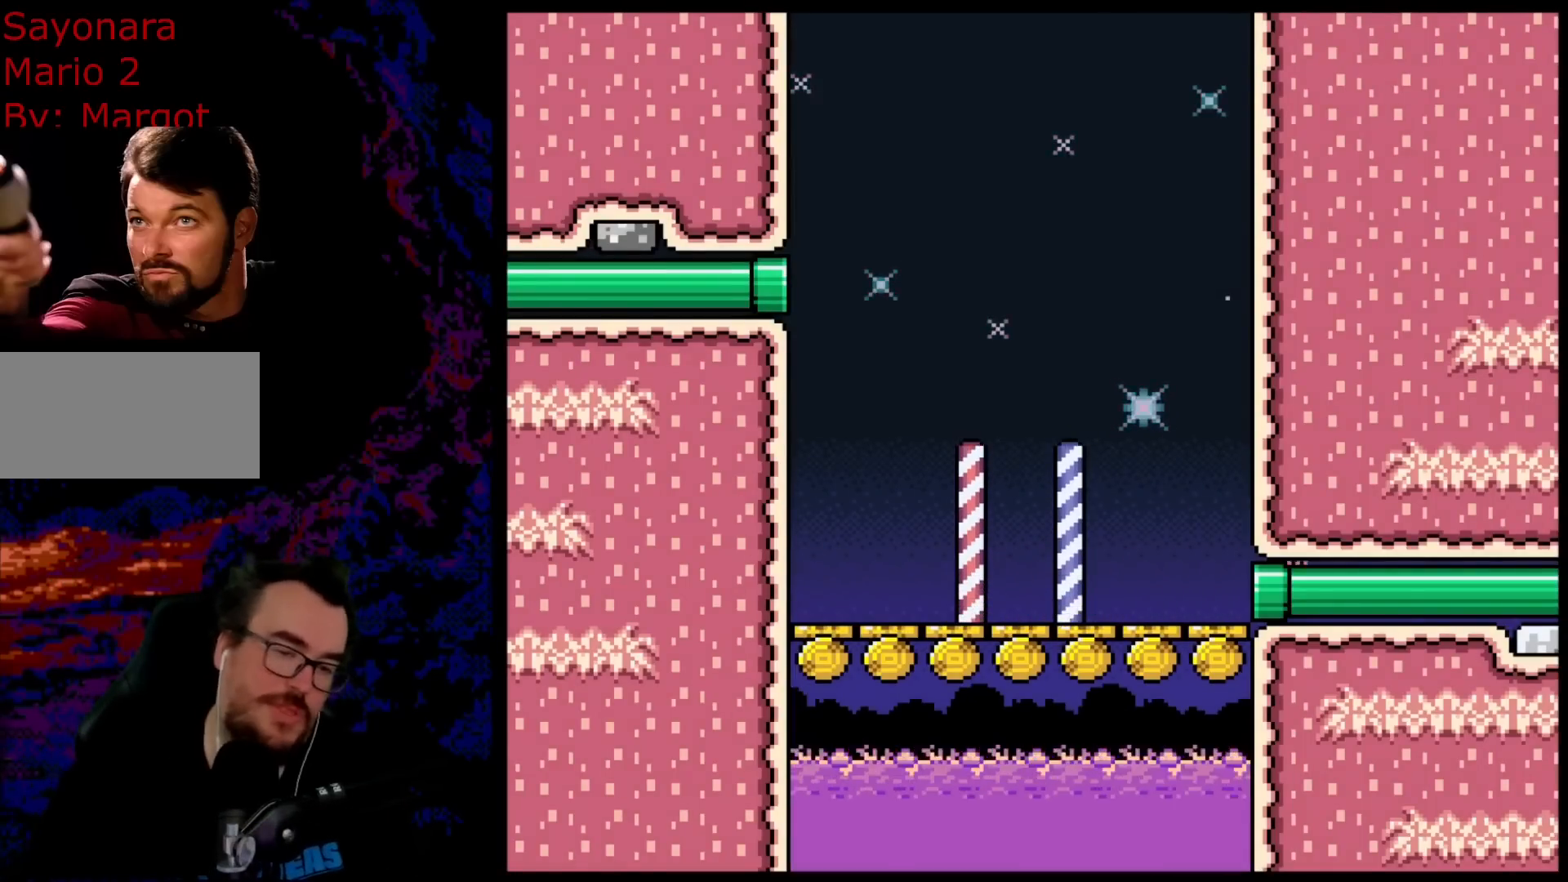
{"buttons": ["Y"], "events": [[100, "DPAD_RIGHT", "up"], [100, "Y", "up"], [383, "Y", "down"]]}
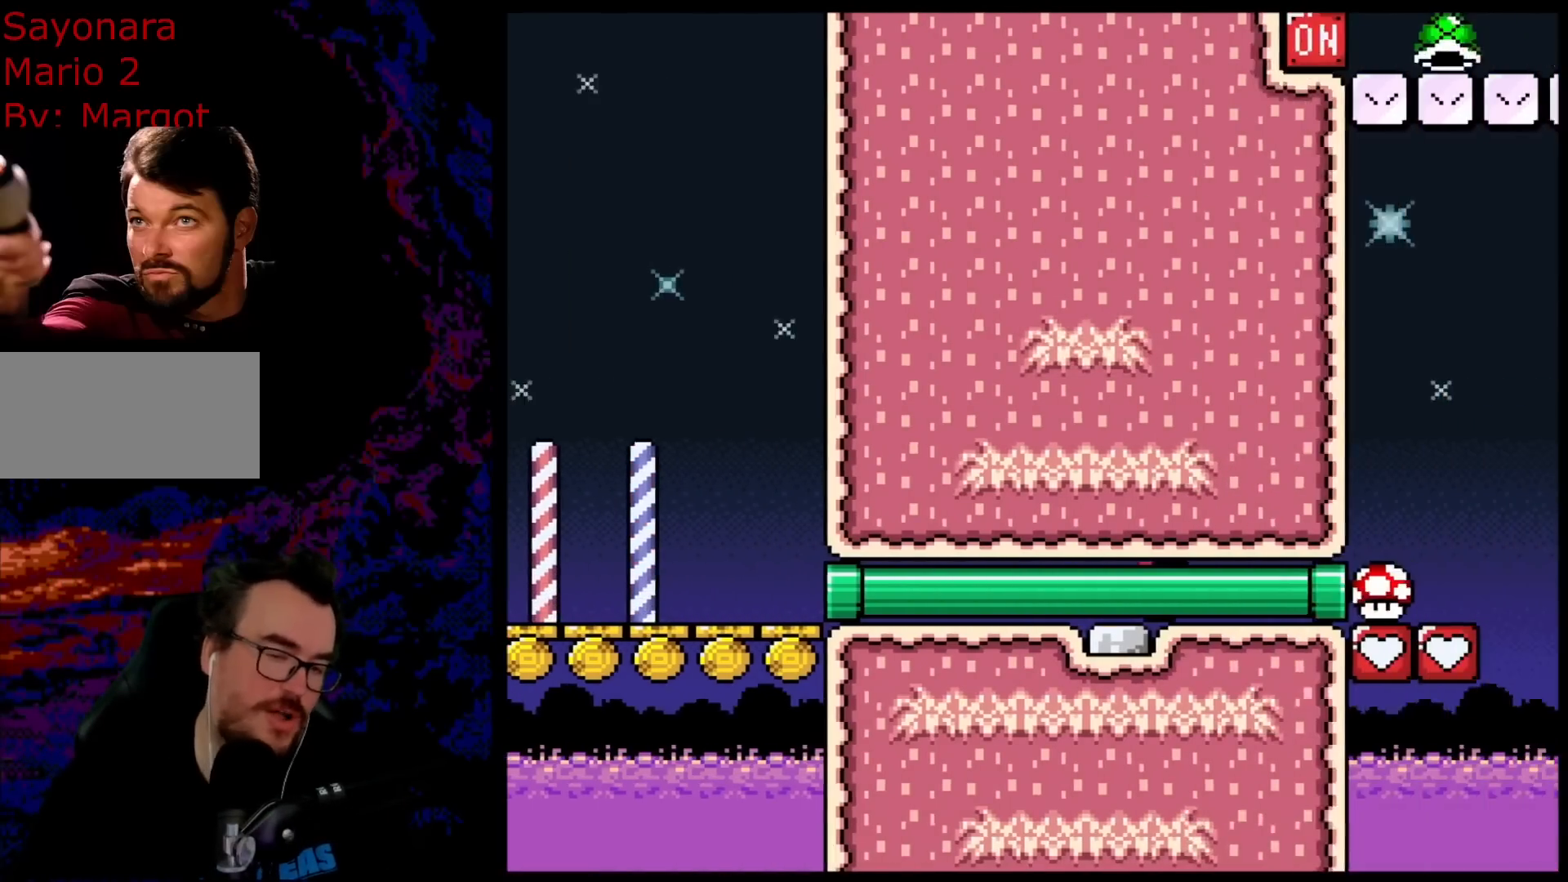
{"buttons": ["Y"], "events": []}
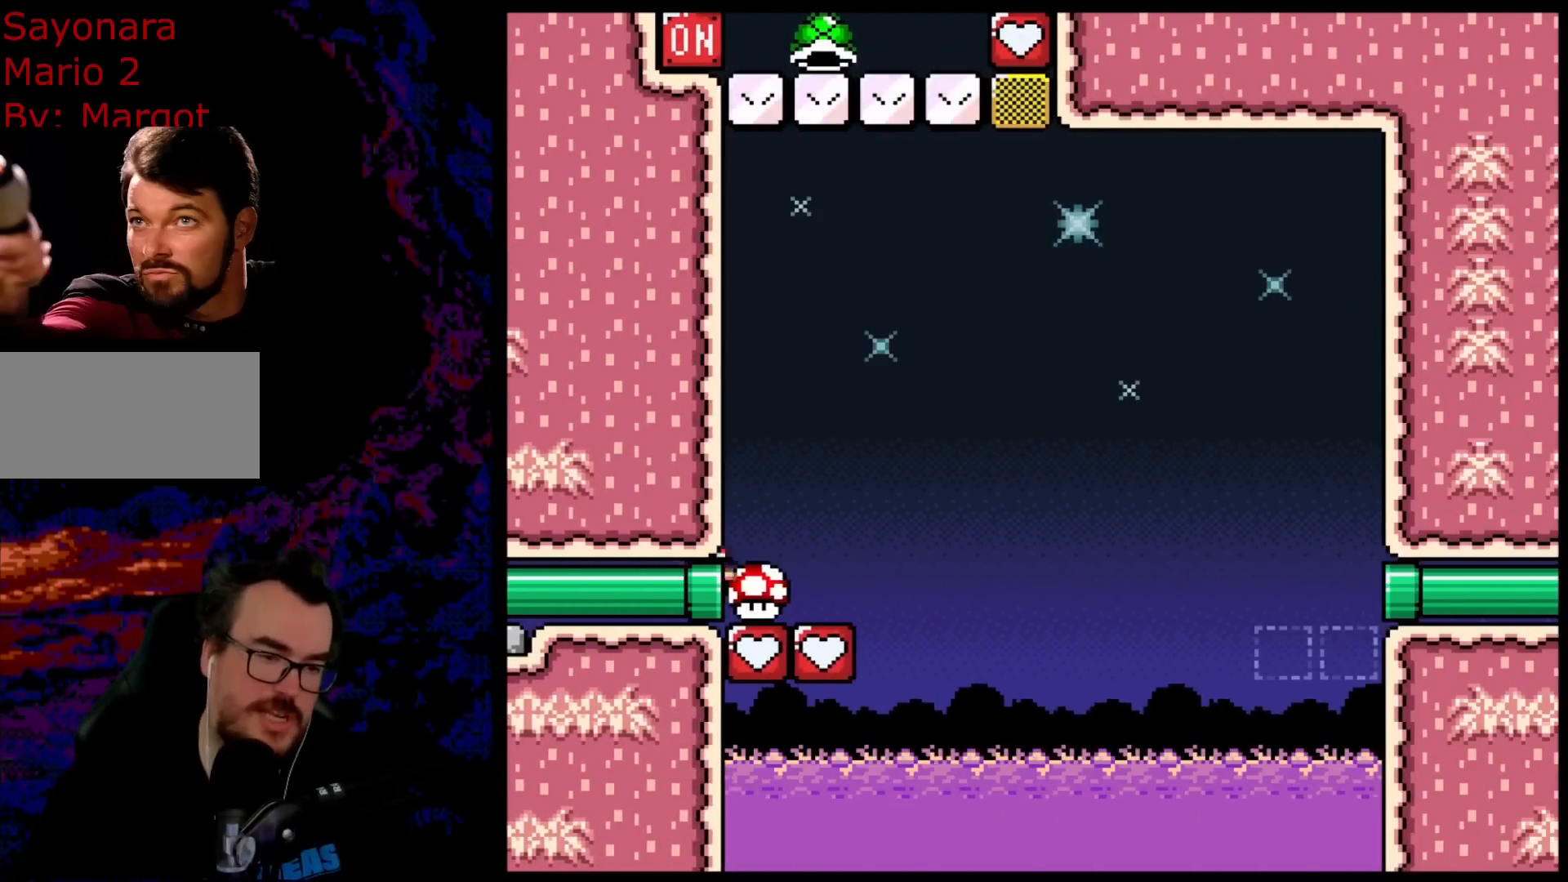
{"buttons": ["Y", "DPAD_RIGHT"], "events": [[283, "DPAD_RIGHT", "down"]]}
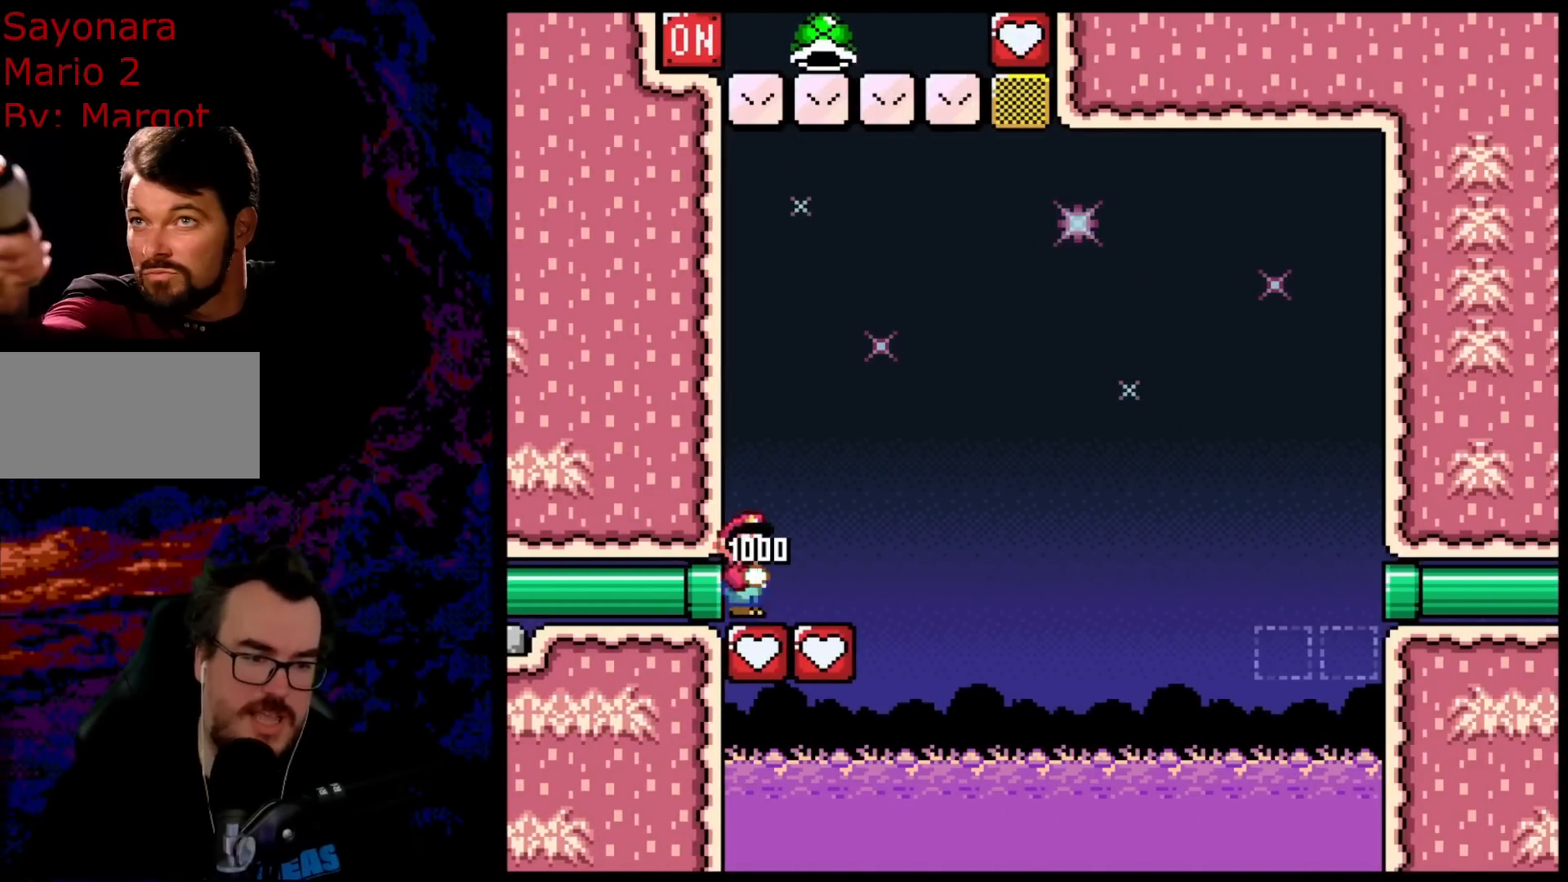
{"buttons": ["Y", "DPAD_RIGHT"], "events": []}
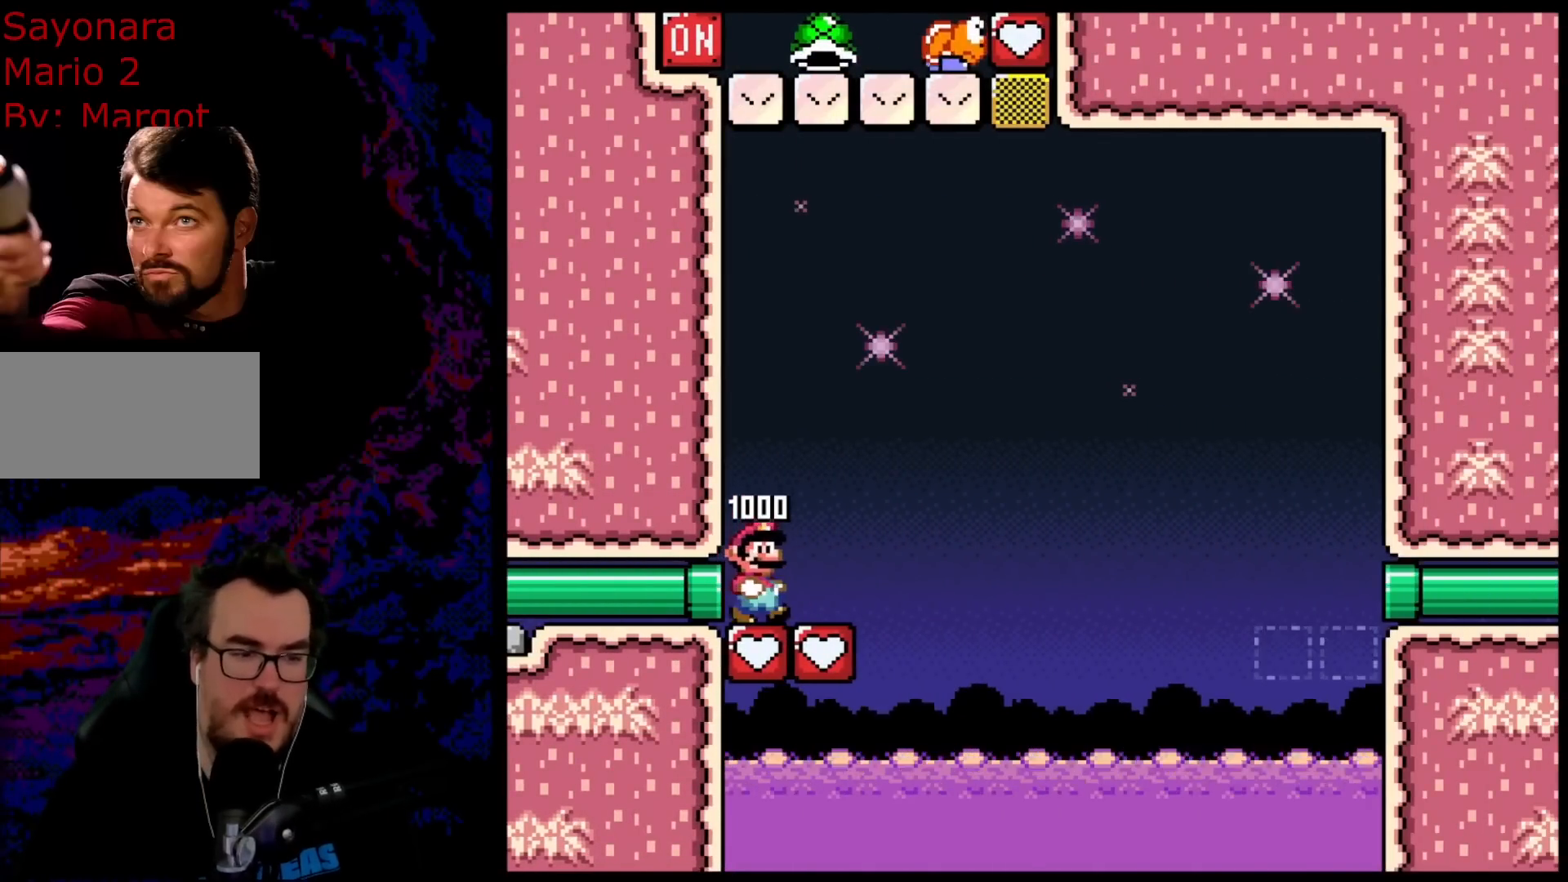
{"buttons": ["B", "Y", "DPAD_RIGHT"], "events": [[217, "B", "down"]]}
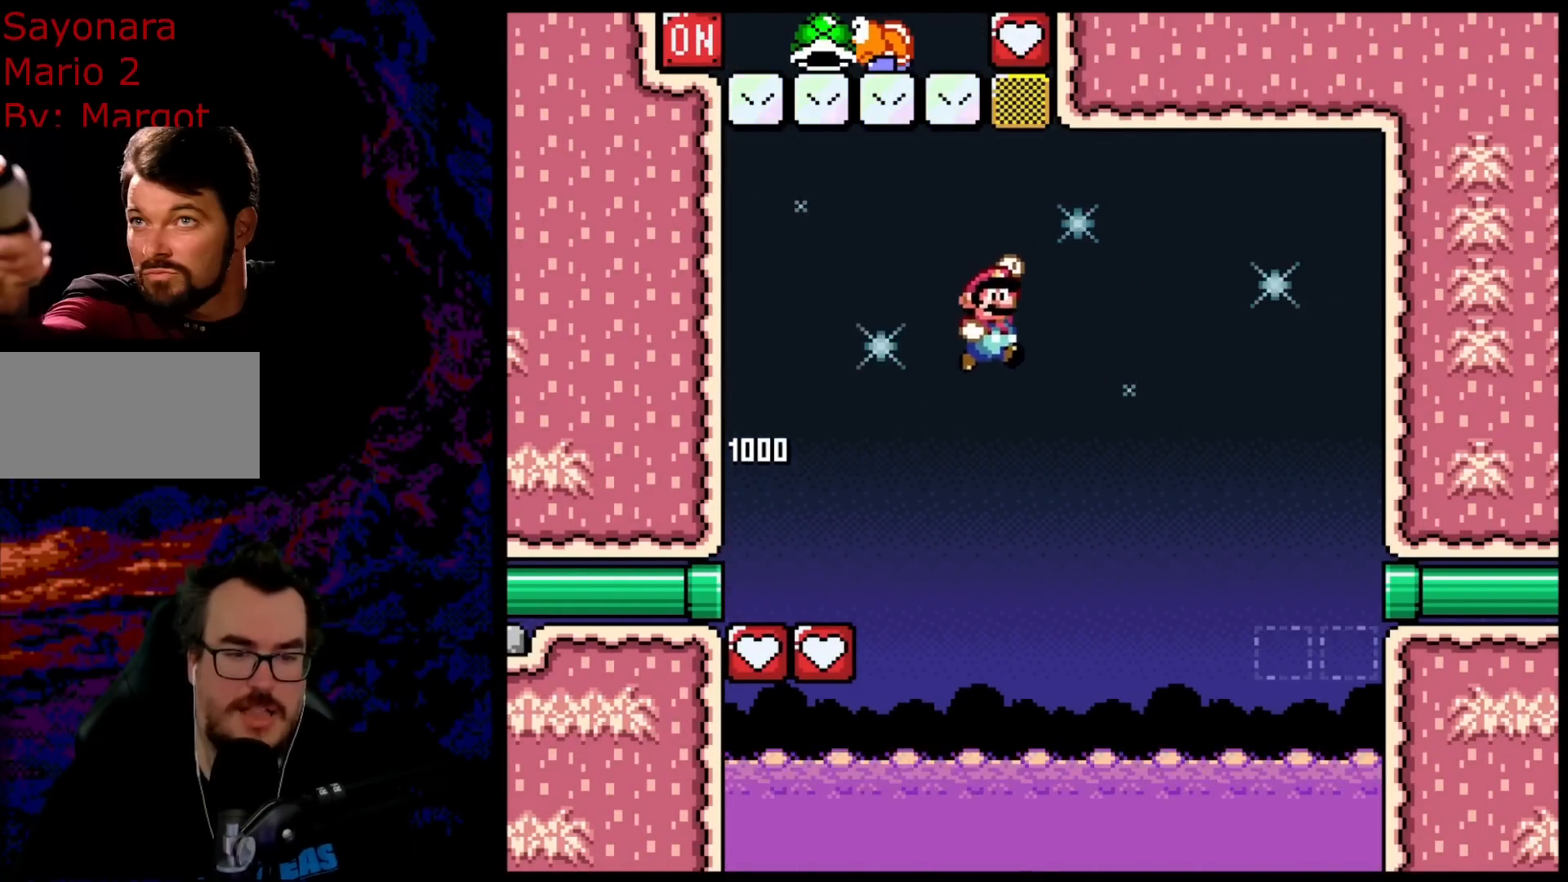
{"buttons": ["Y", "DPAD_LEFT"], "events": [[400, "B", "up"], [433, "DPAD_RIGHT", "up"], [500, "DPAD_LEFT", "down"]]}
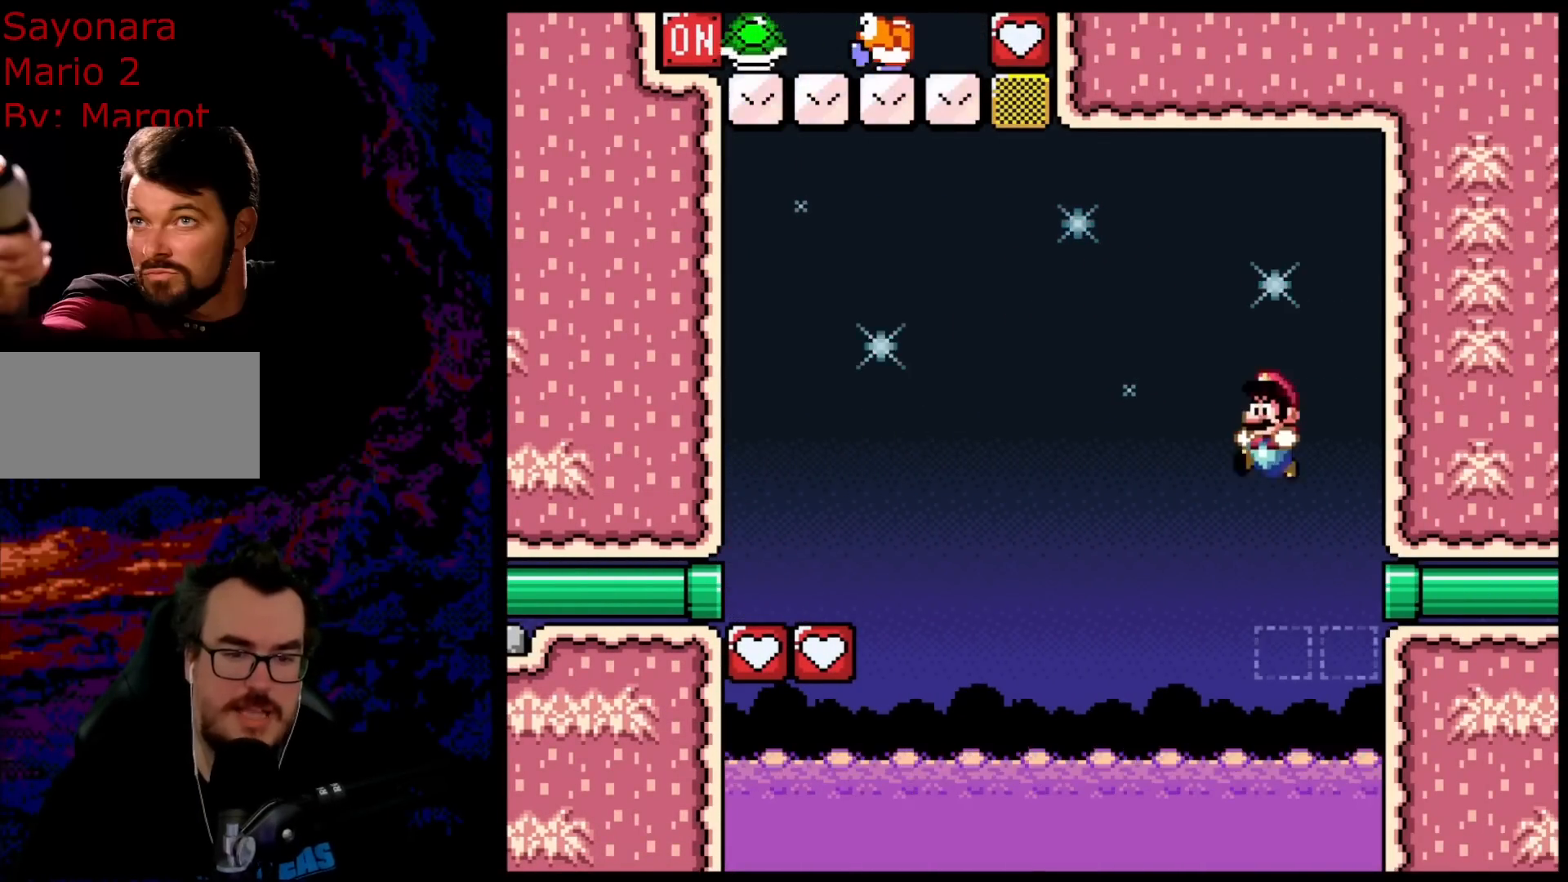
{"buttons": ["B", "Y", "DPAD_LEFT"], "events": [[283, "B", "down"]]}
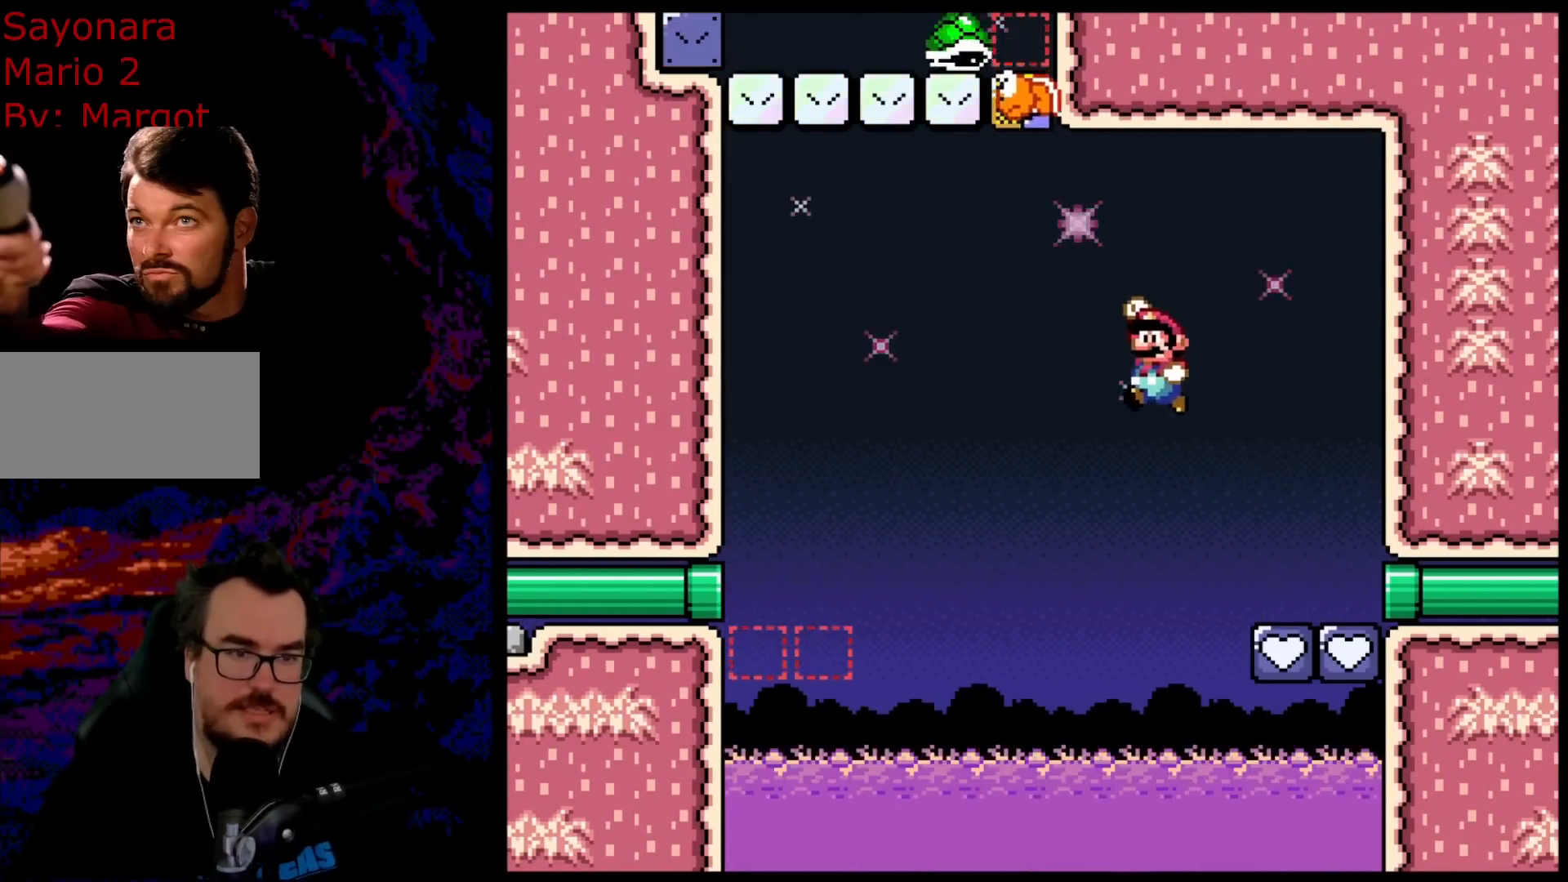
{"buttons": ["B", "Y", "DPAD_RIGHT"], "events": [[83, "DPAD_LEFT", "up"], [83, "DPAD_RIGHT", "down"]]}
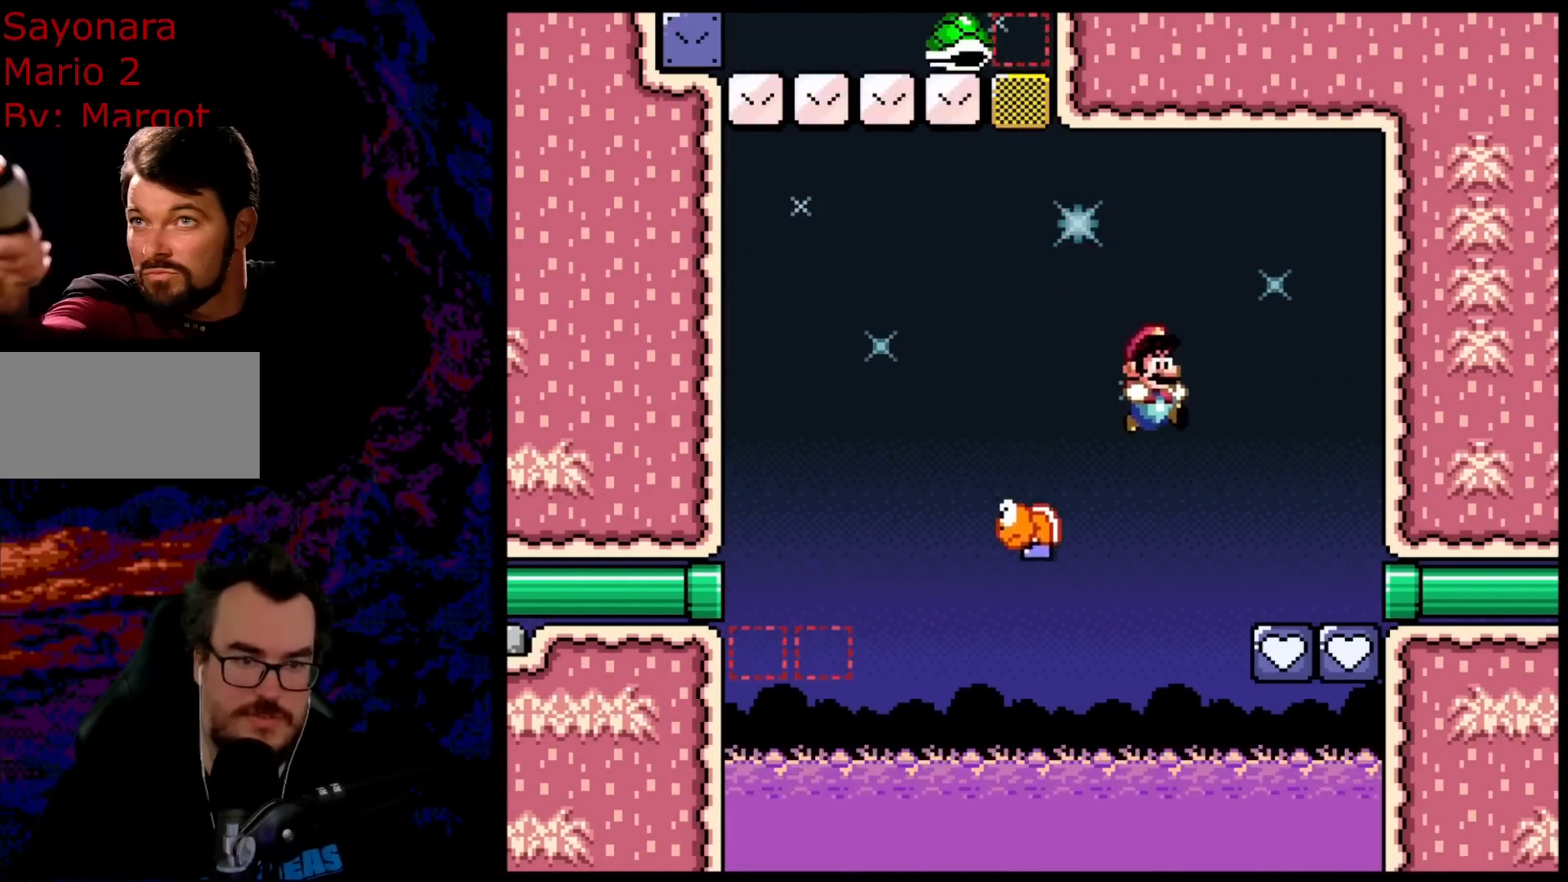
{"buttons": ["Y", "DPAD_LEFT"], "events": [[233, "DPAD_LEFT", "down"], [233, "DPAD_RIGHT", "up"], [333, "B", "up"]]}
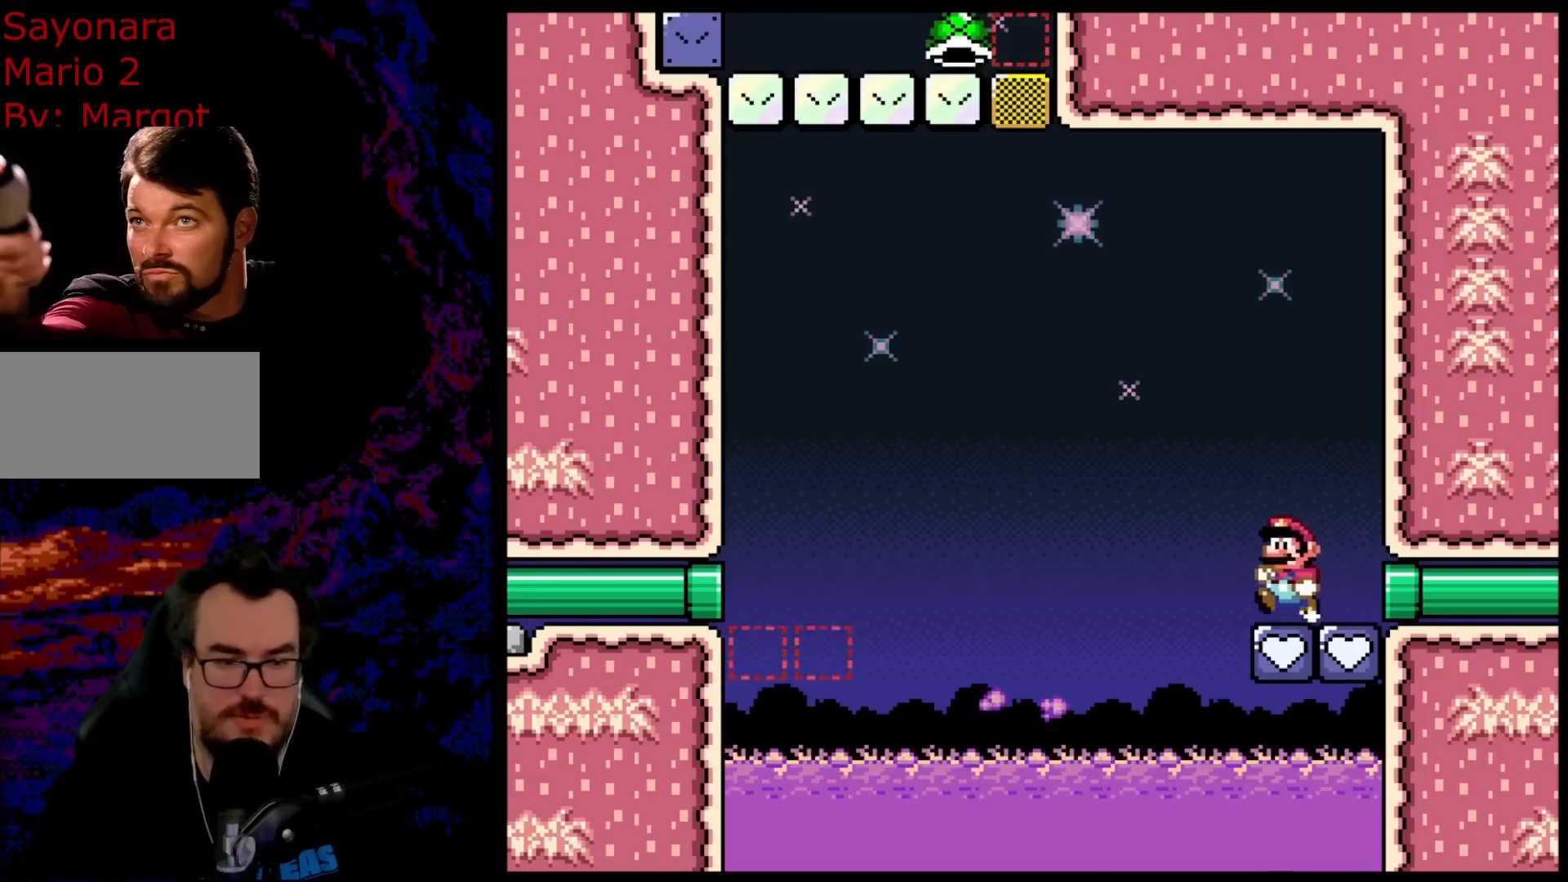
{"buttons": ["DPAD_RIGHT"], "events": [[350, "Y", "up"], [367, "DPAD_LEFT", "up"], [400, "DPAD_RIGHT", "down"]]}
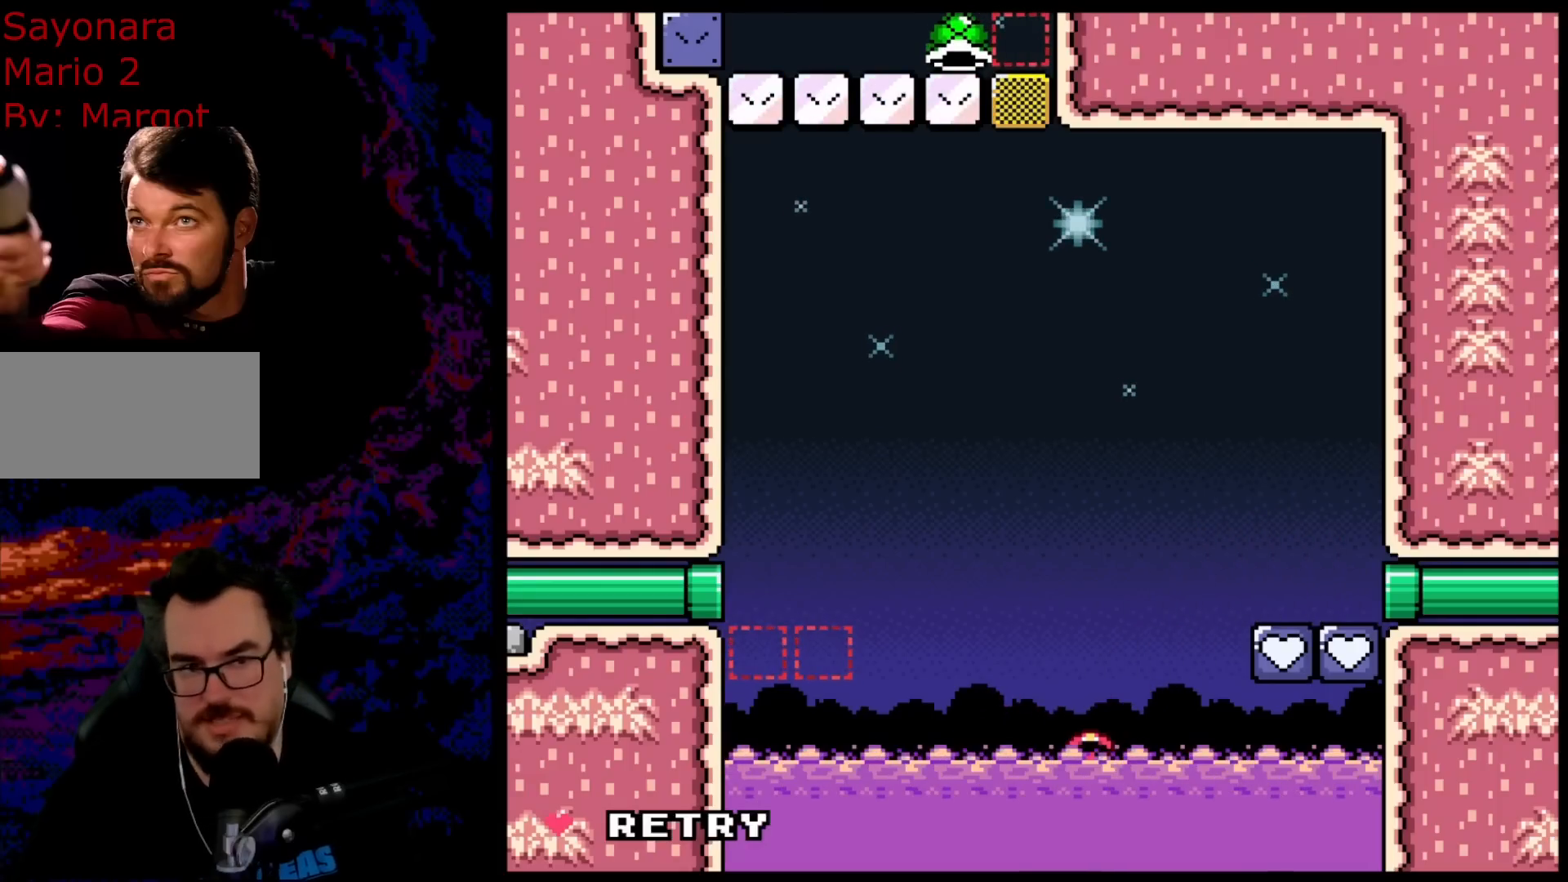
{"buttons": ["B"], "events": [[50, "DPAD_RIGHT", "up"], [300, "B", "down"], [400, "B", "up"], [483, "B", "down"]]}
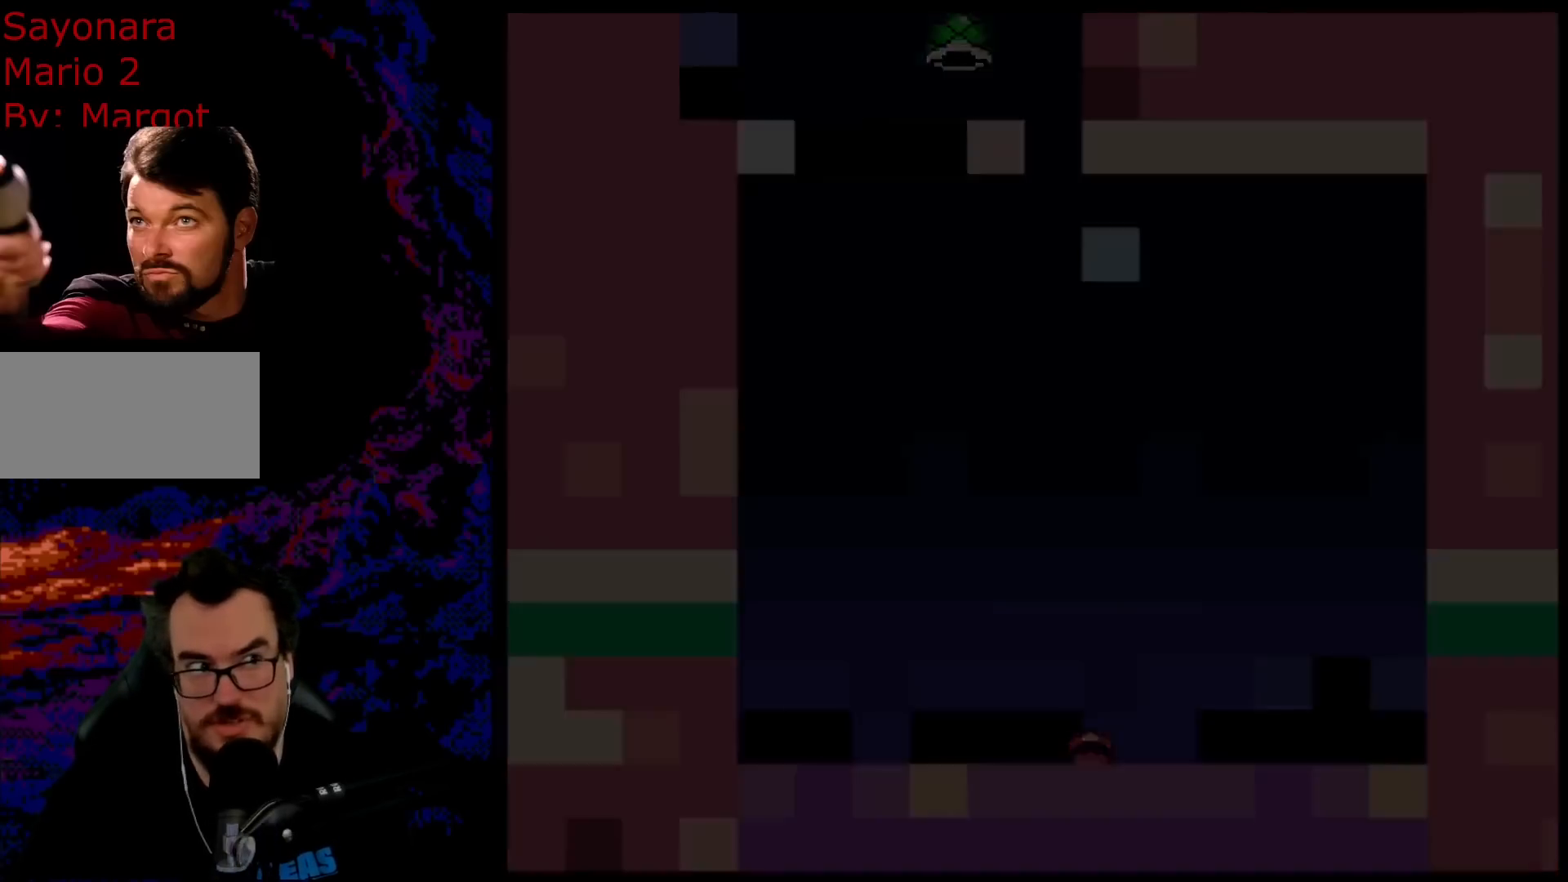
{"buttons": [], "events": [[183, "B", "up"], [217, "B", "down"], [383, "B", "up"]]}
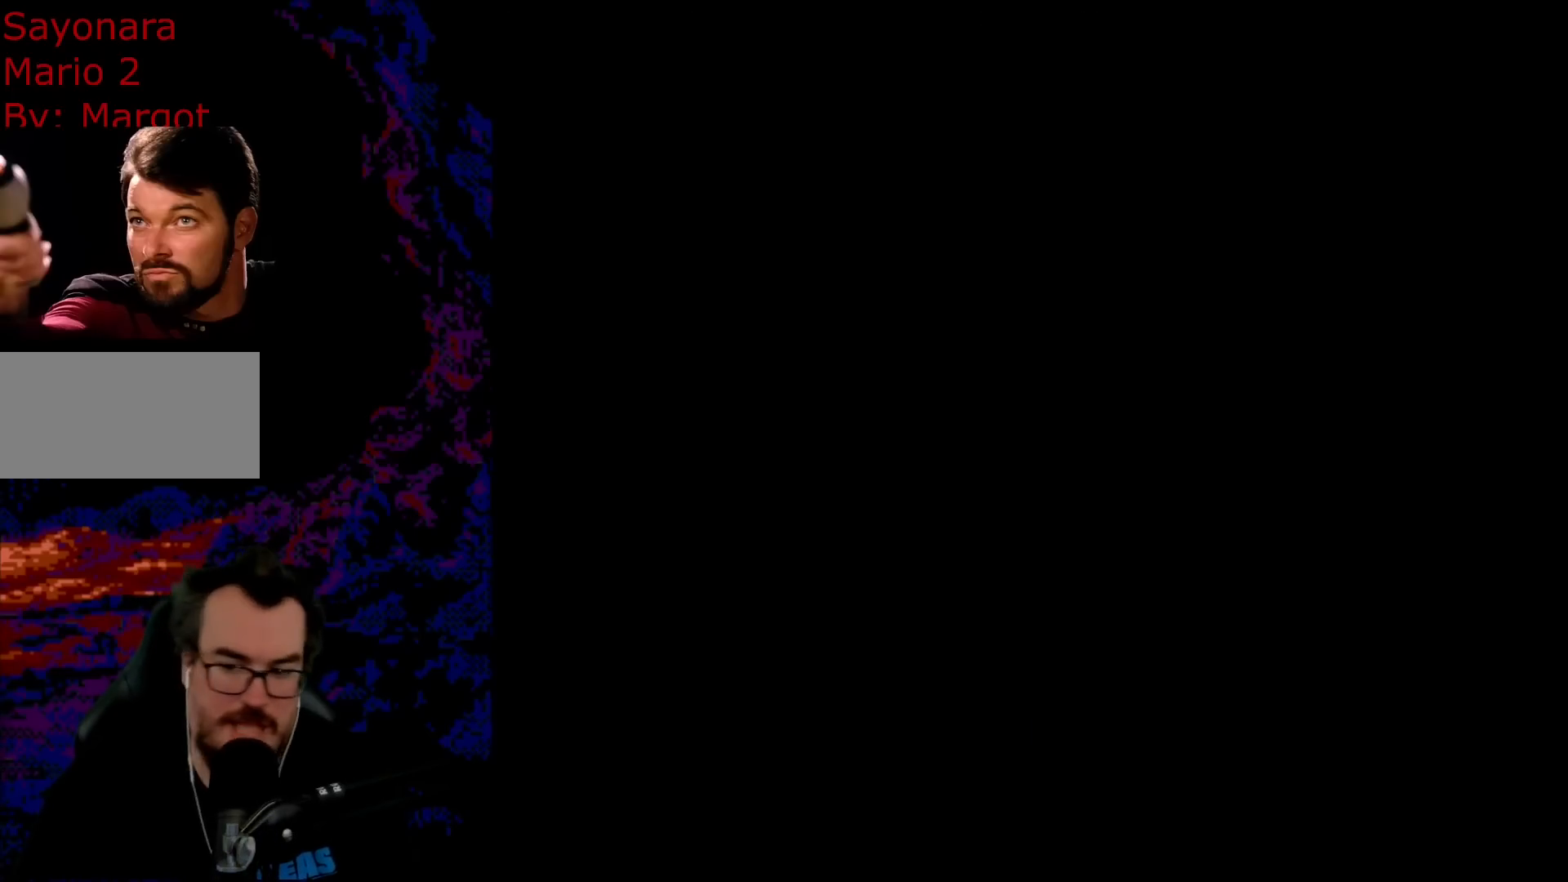
{"buttons": ["Y"], "events": [[450, "Y", "down"]]}
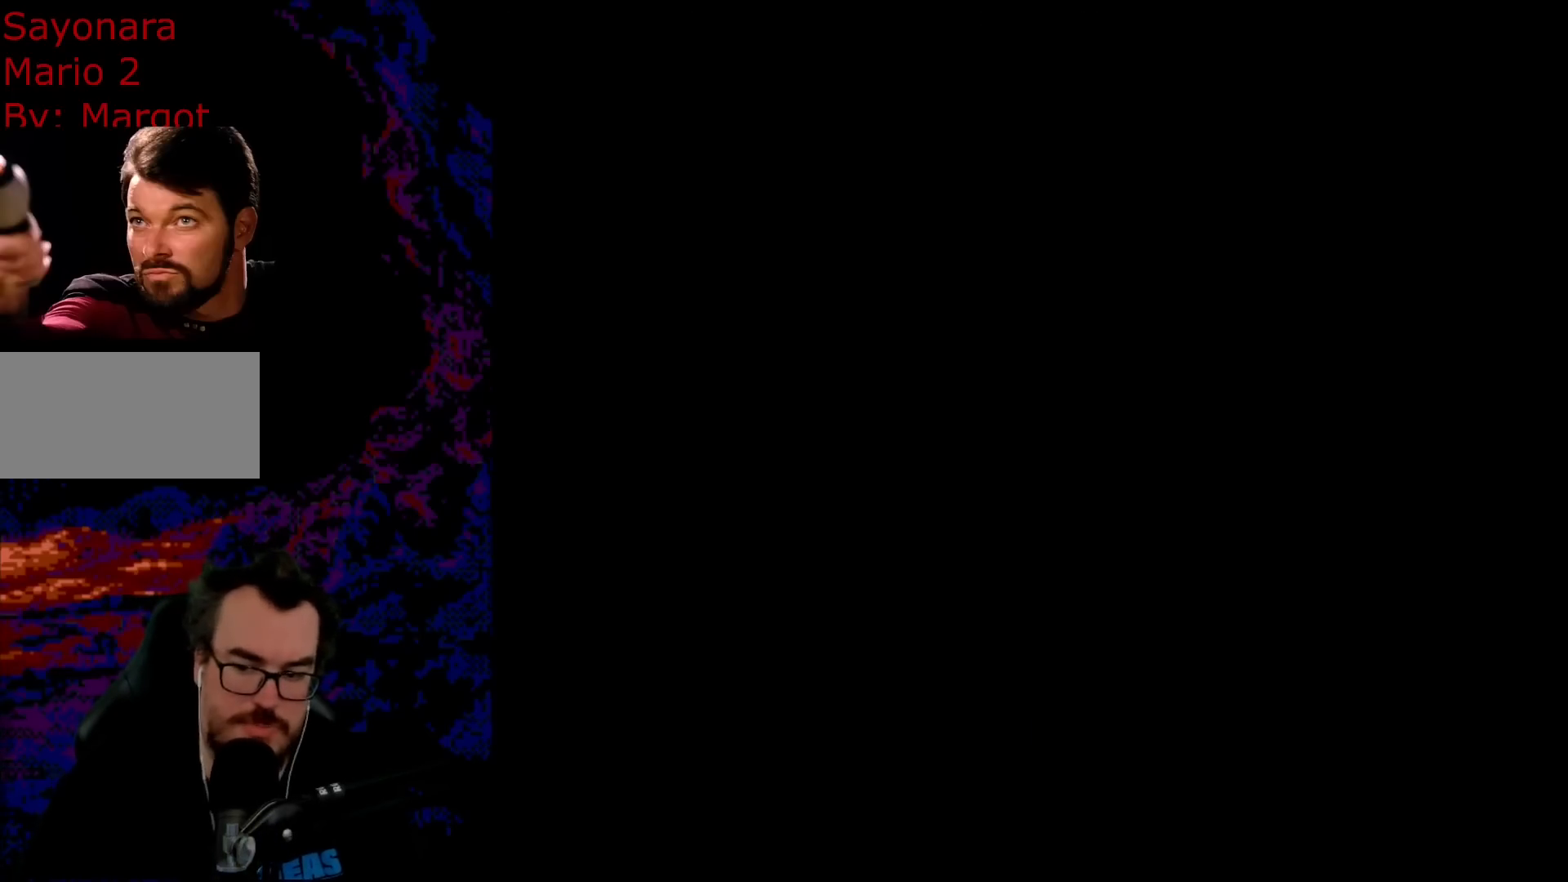
{"buttons": ["Y", "DPAD_RIGHT"], "events": [[233, "Y", "up"], [333, "Y", "down"], [383, "DPAD_RIGHT", "down"], [417, "Y", "up"], [500, "Y", "down"]]}
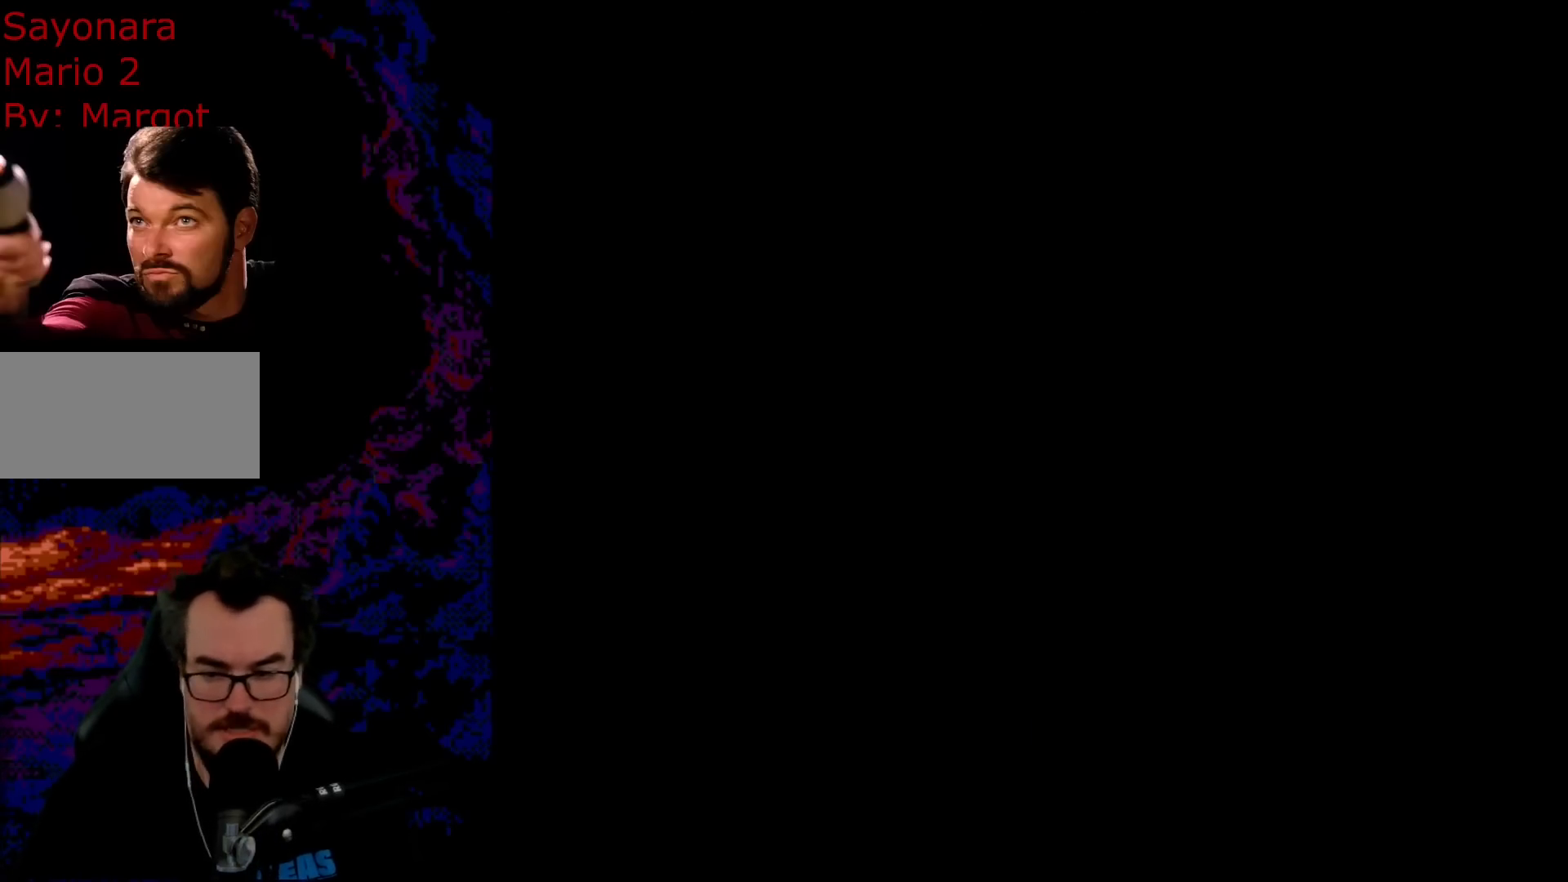
{"buttons": ["Y", "DPAD_RIGHT"], "events": []}